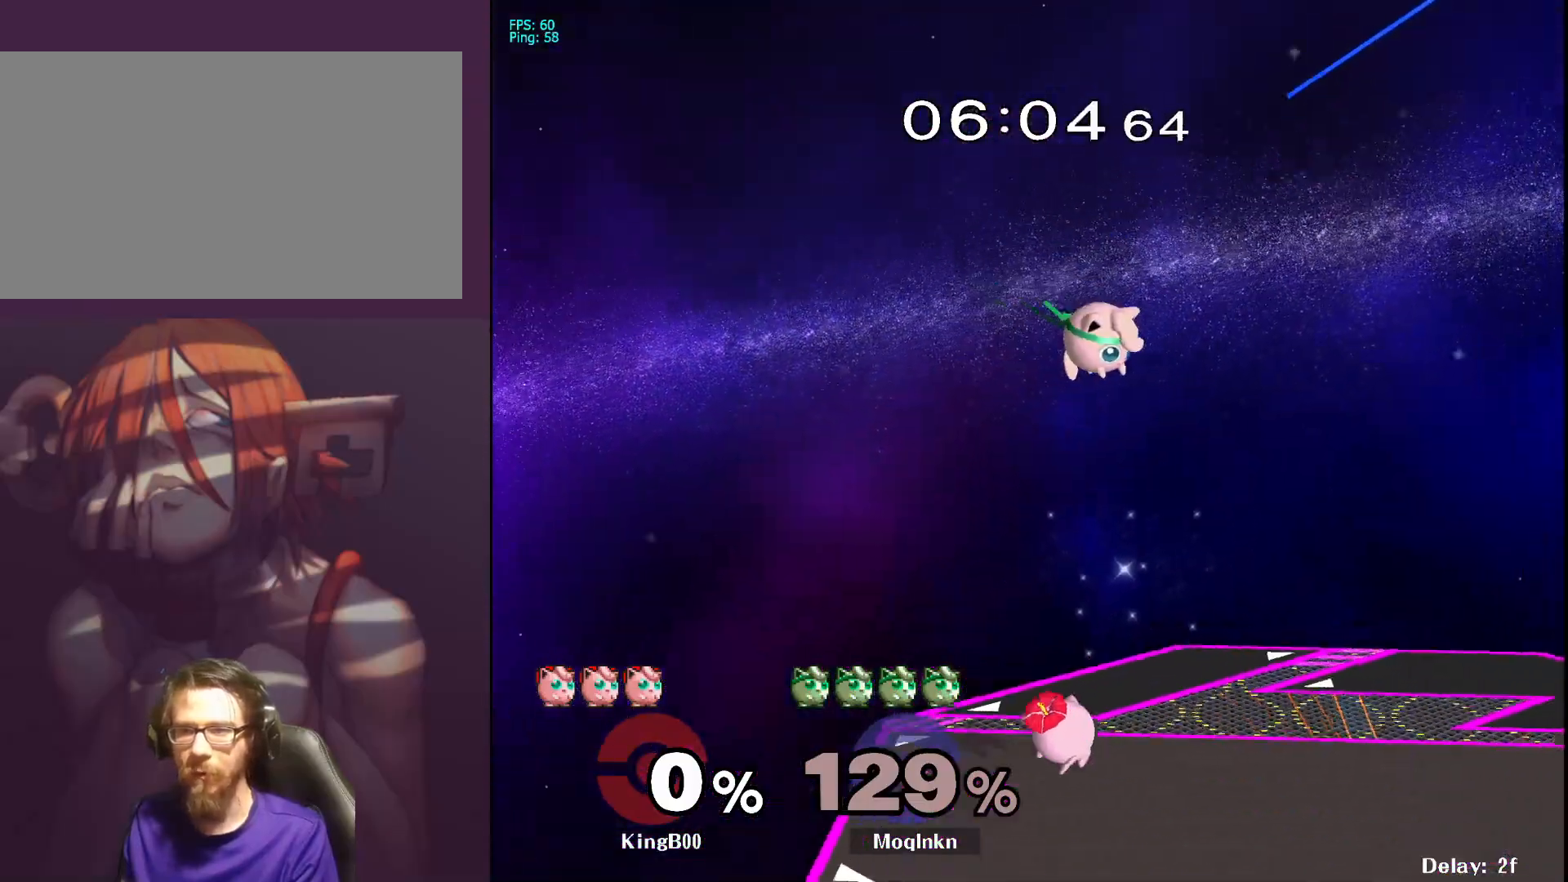
Gameplay with a controller (Nintendo layout); each line is a JSON object with the inputs held at the frame after it. "events" lists button and stick changes between this image and that frame as [ms after this image, input, new state], when the widget could be followed in between. Not read: L3 R3.
{"buttons": [], "left_stick": "right", "right_stick": "center", "events": []}
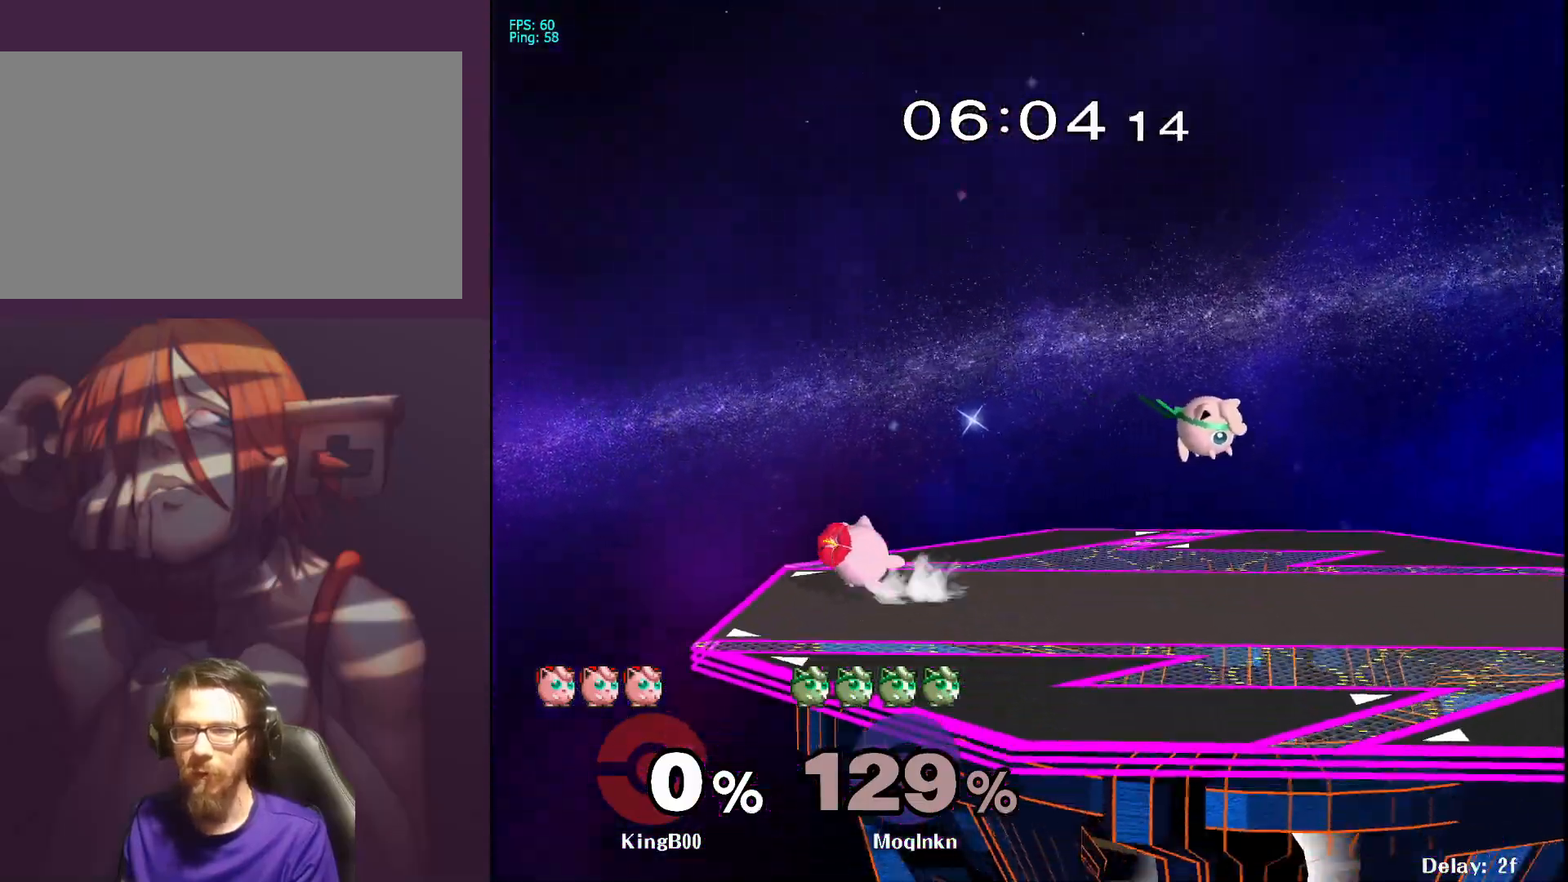
{"buttons": [], "left_stick": "down", "right_stick": "center", "events": [[100, "Y", "down"], [133, "Y", "up"], [317, "left_stick", "center"], [433, "left_stick", "down"]]}
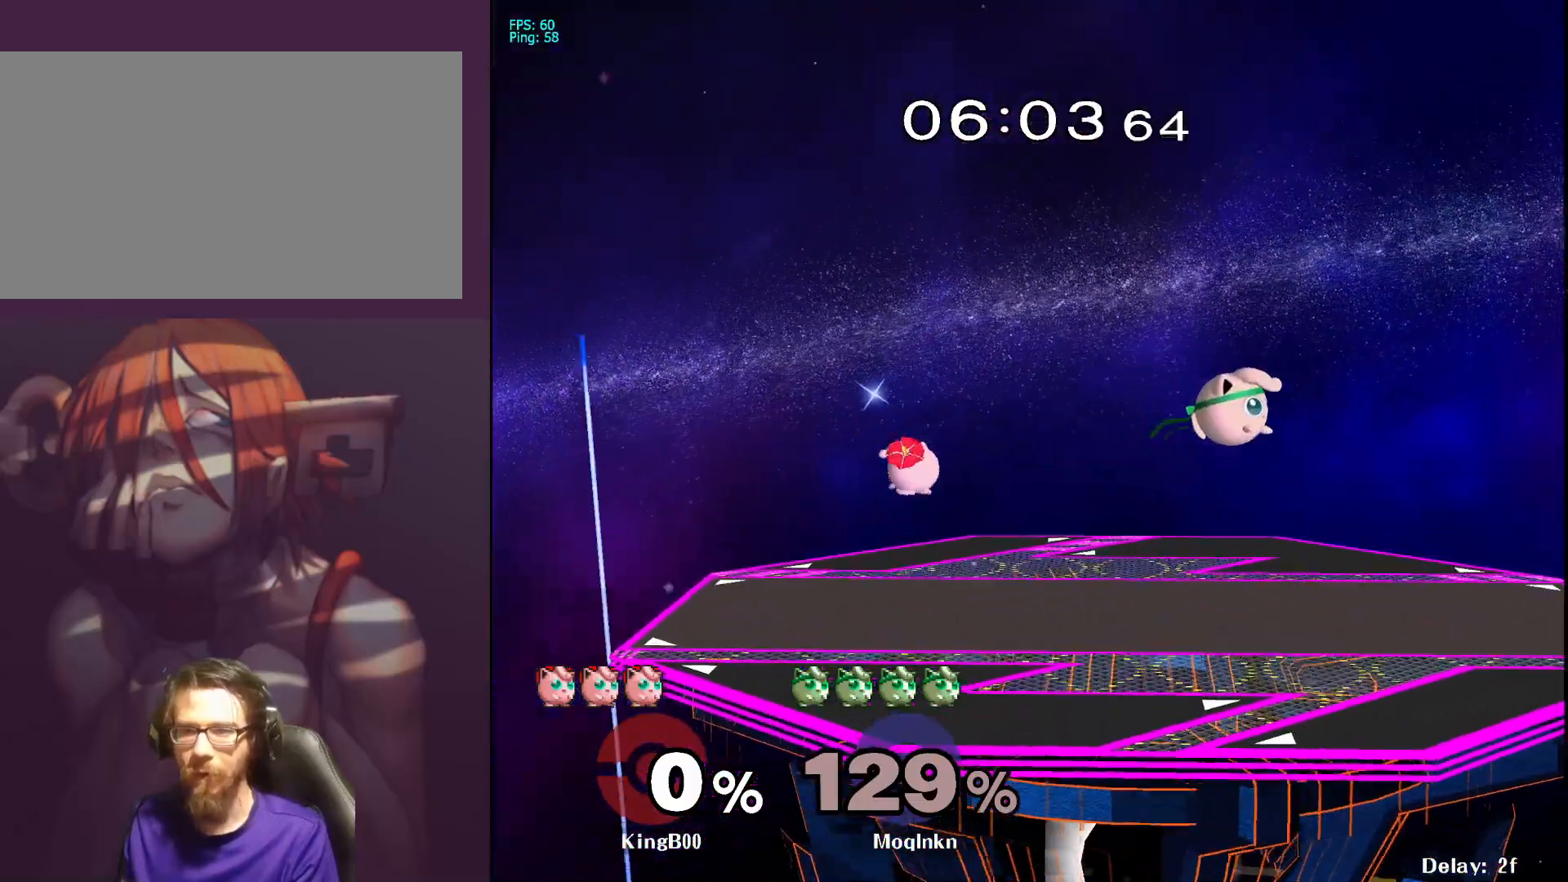
{"buttons": [], "left_stick": "left", "right_stick": "center", "events": [[50, "left_stick", "right"], [167, "left_stick", "down-right"], [283, "left_stick", "right"], [400, "left_stick", "center"], [483, "left_stick", "left"]]}
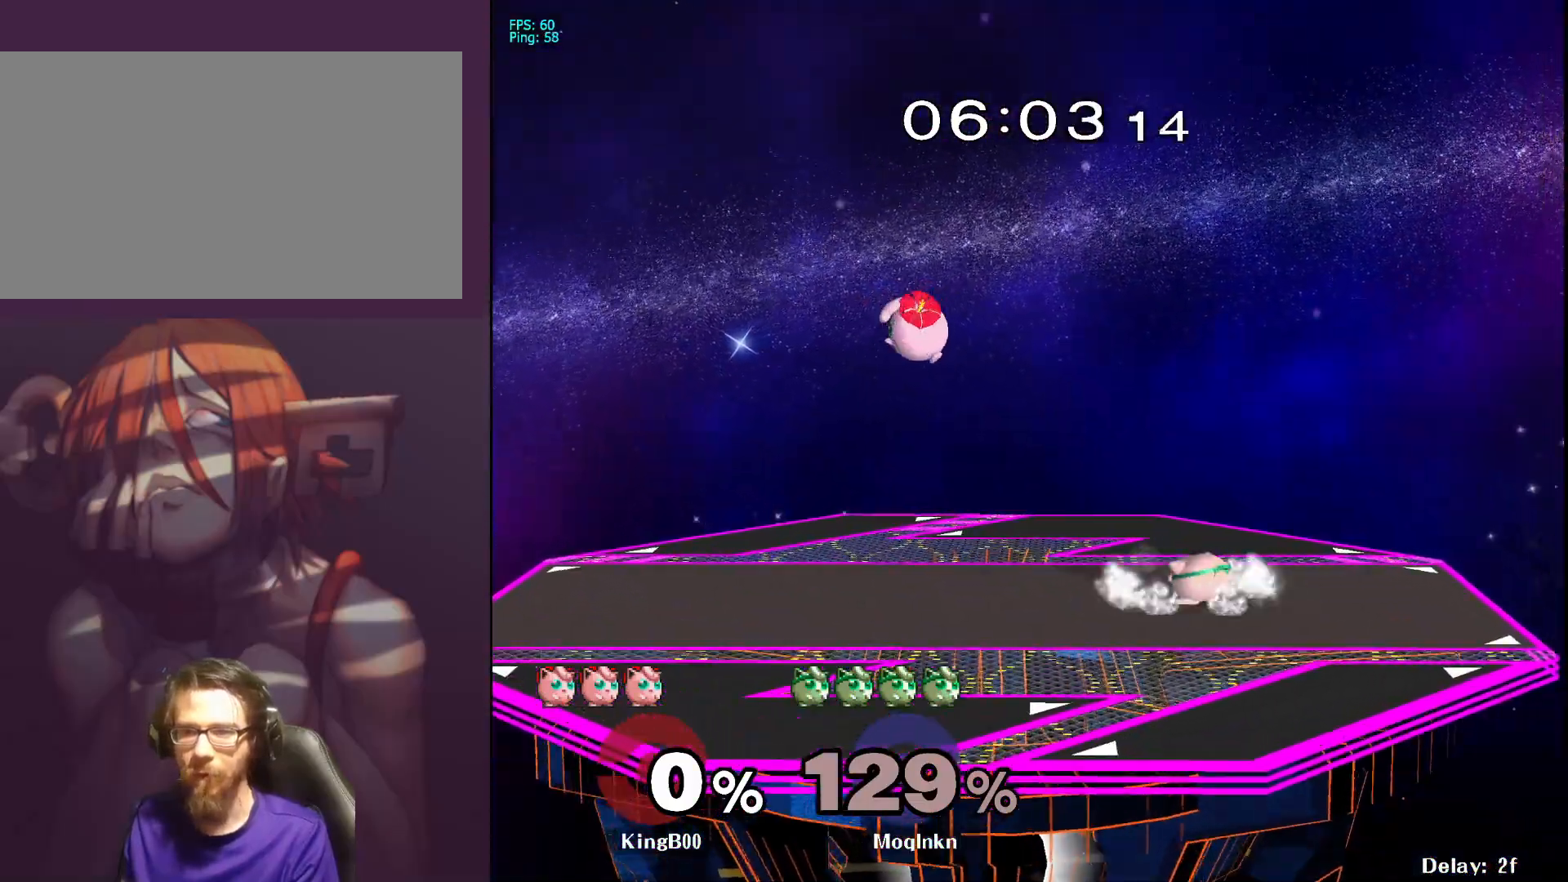
{"buttons": [], "left_stick": "up-right", "right_stick": "center", "events": [[33, "Y", "down"], [83, "Y", "up"], [250, "left_stick", "up-right"], [250, "right_stick", "left"], [367, "right_stick", "center"]]}
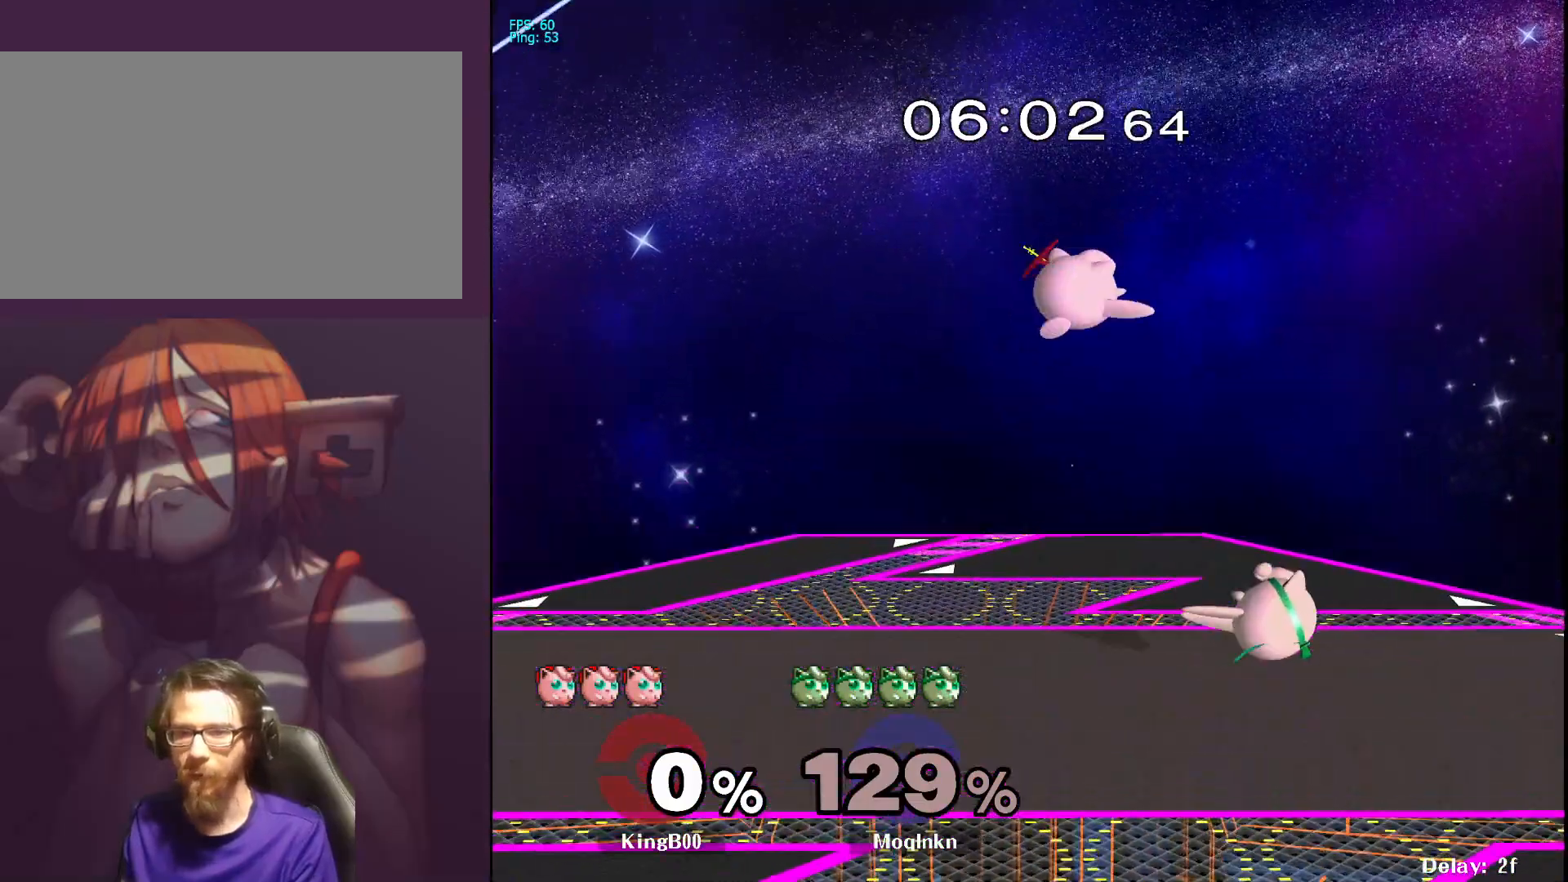
{"buttons": [], "left_stick": "left", "right_stick": "center", "events": [[283, "left_stick", "center"], [500, "left_stick", "left"]]}
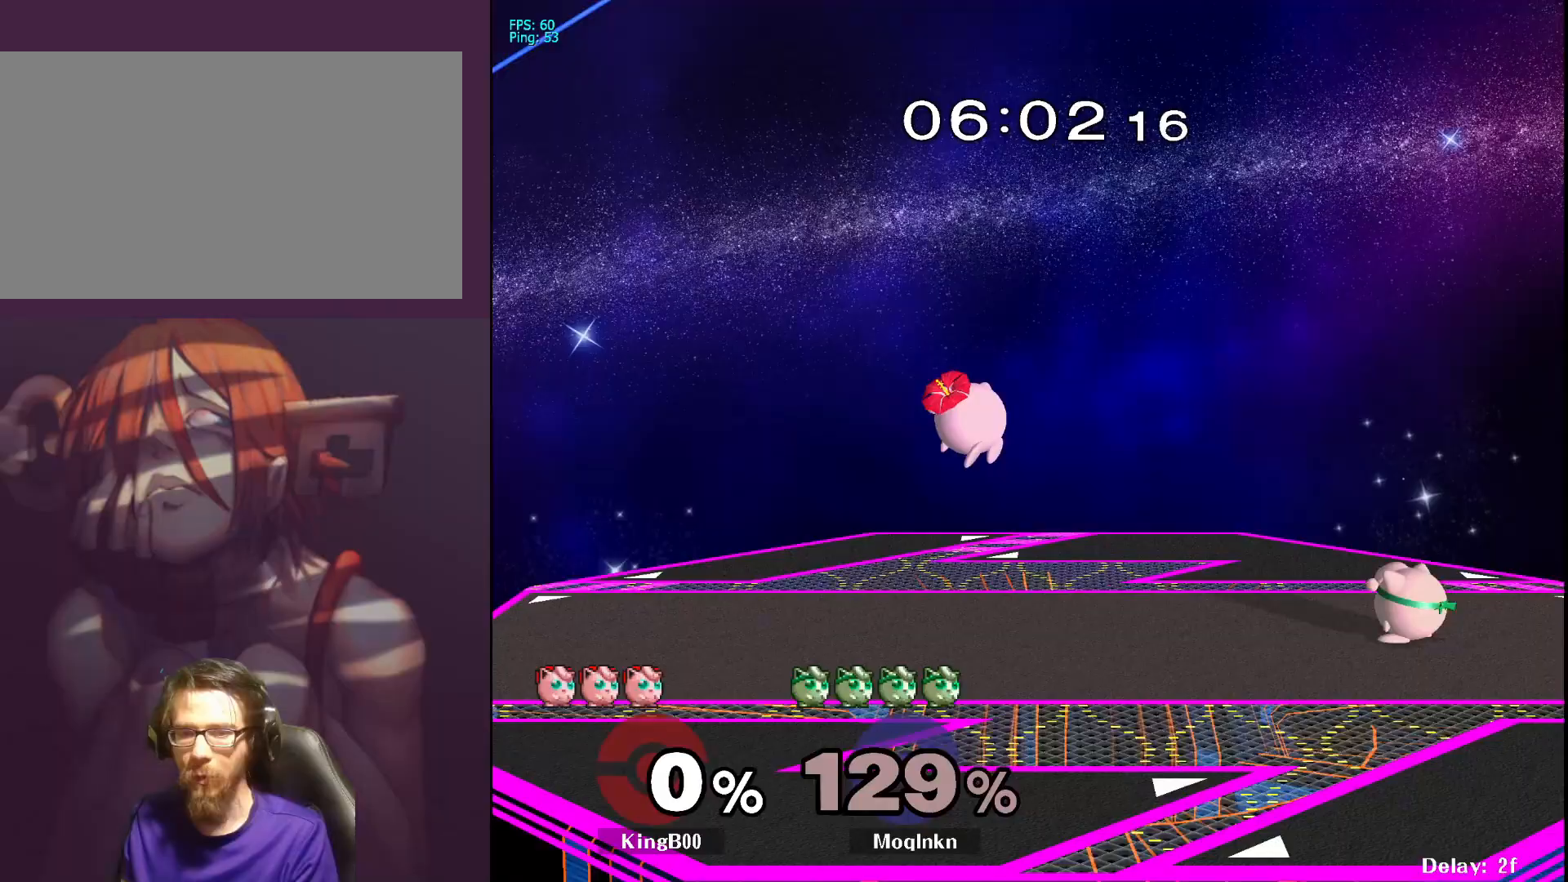
{"buttons": [], "left_stick": "center", "right_stick": "center", "events": [[167, "left_stick", "right"], [483, "left_stick", "center"]]}
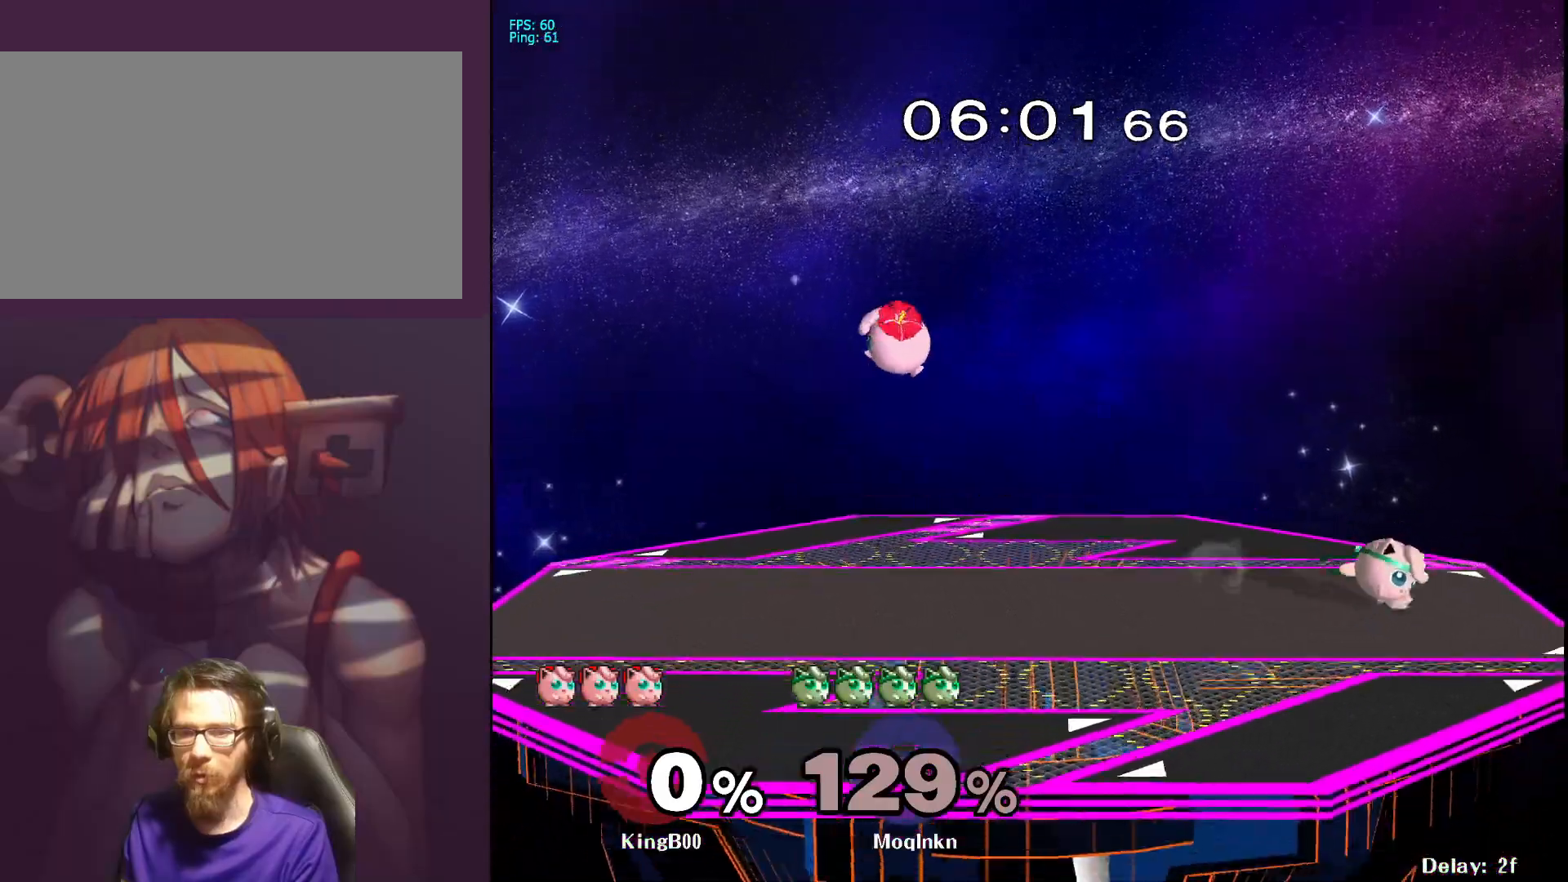
{"buttons": [], "left_stick": "right", "right_stick": "center", "events": [[67, "left_stick", "down-left"], [183, "left_stick", "center"], [483, "left_stick", "right"]]}
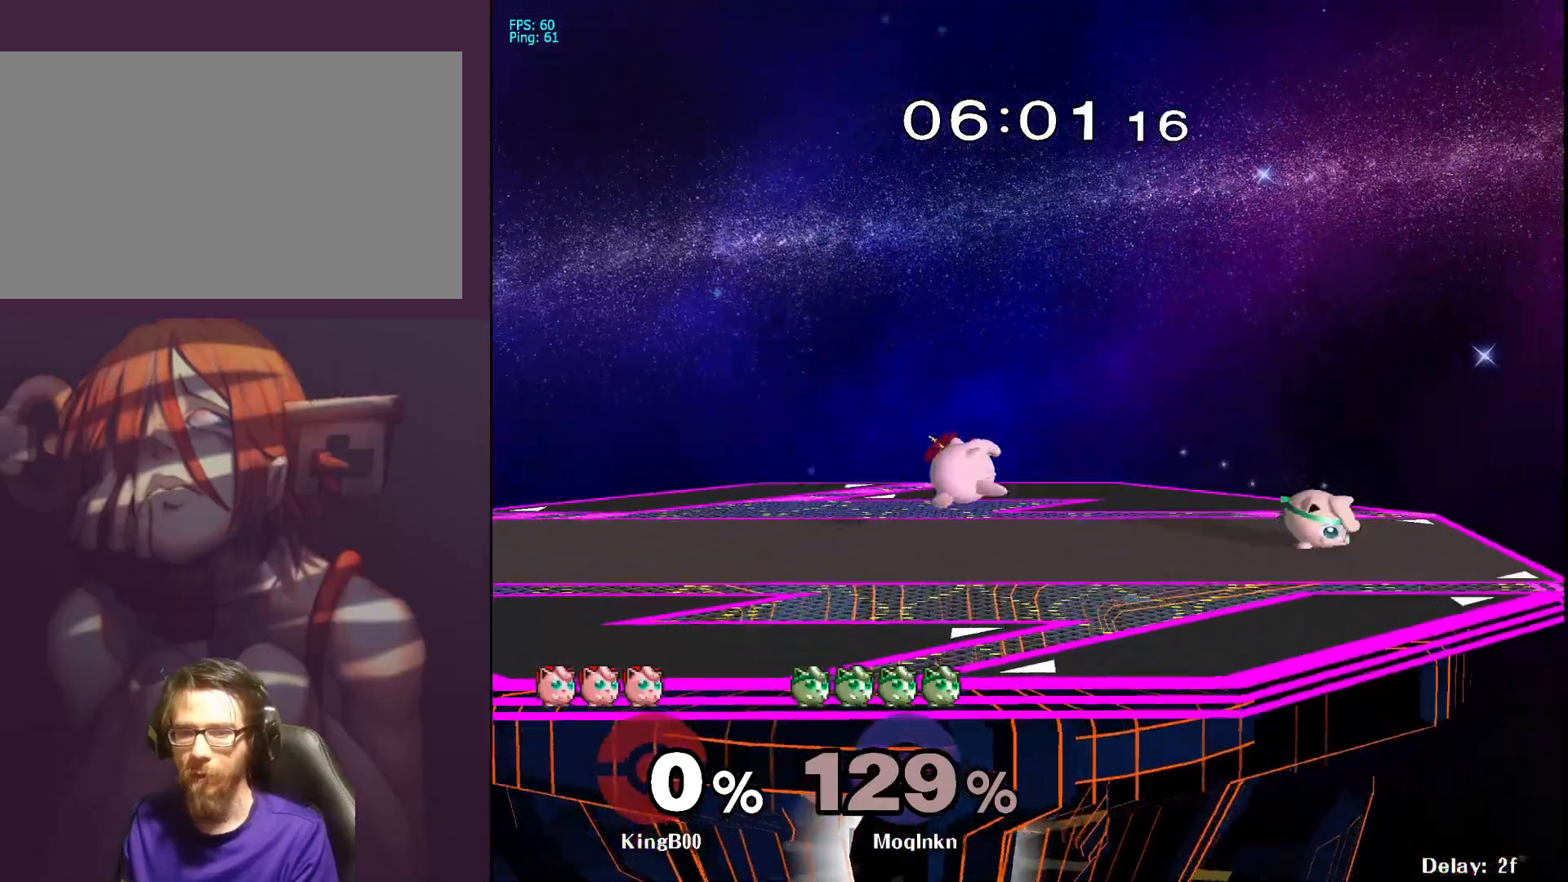
{"buttons": [], "left_stick": "left", "right_stick": "center", "events": [[100, "left_stick", "left"], [150, "Y", "down"], [200, "Y", "up"]]}
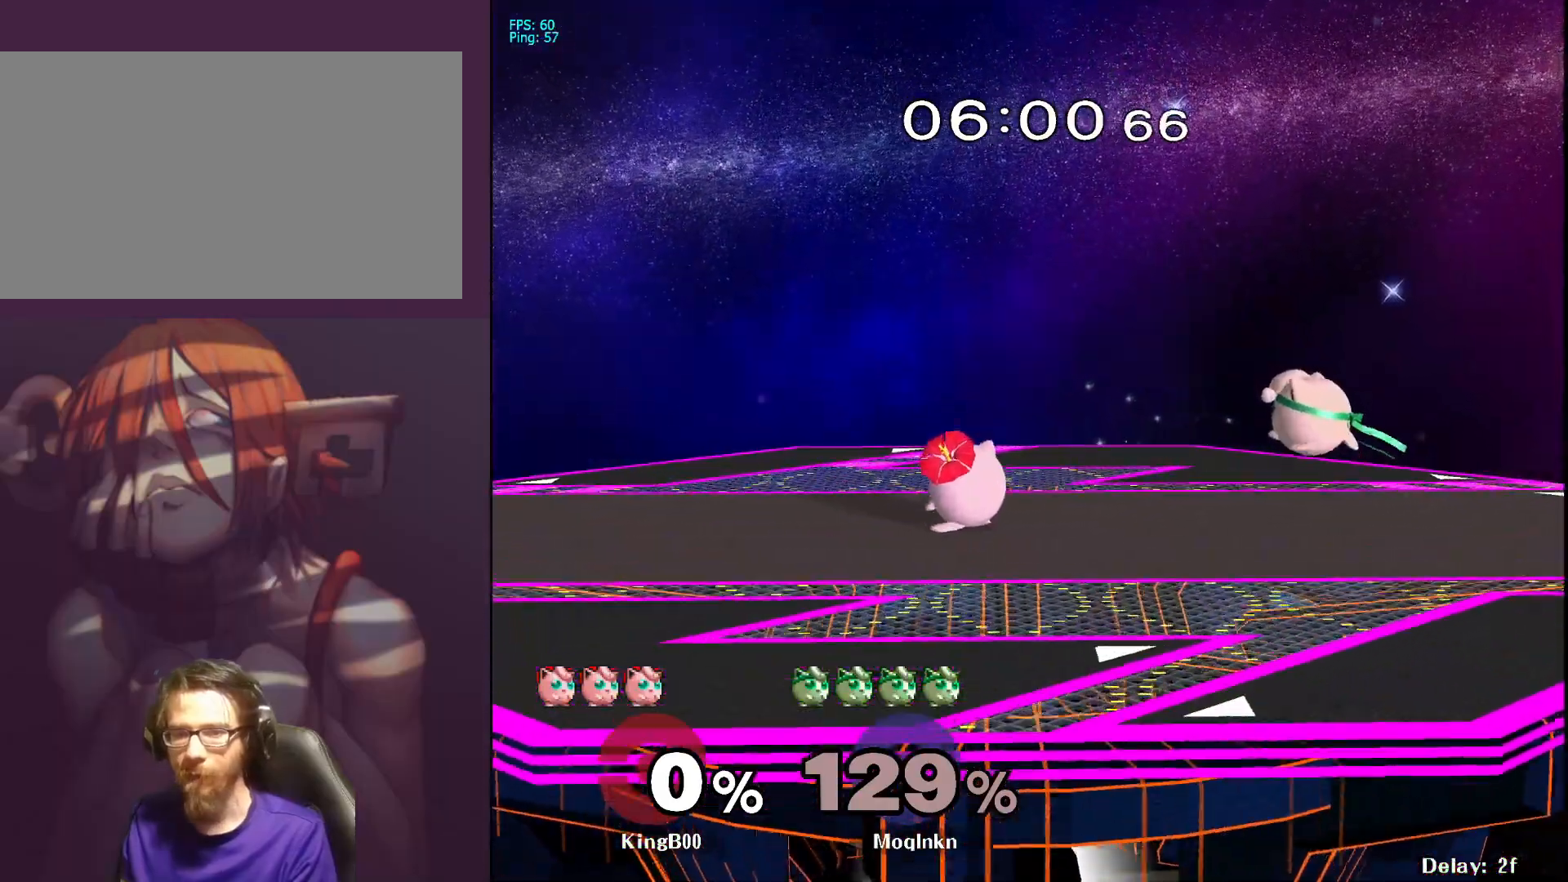
{"buttons": [], "left_stick": "down-left", "right_stick": "center", "events": [[33, "left_stick", "right"], [117, "Y", "down"], [167, "Y", "up"], [400, "left_stick", "center"], [483, "left_stick", "down-left"]]}
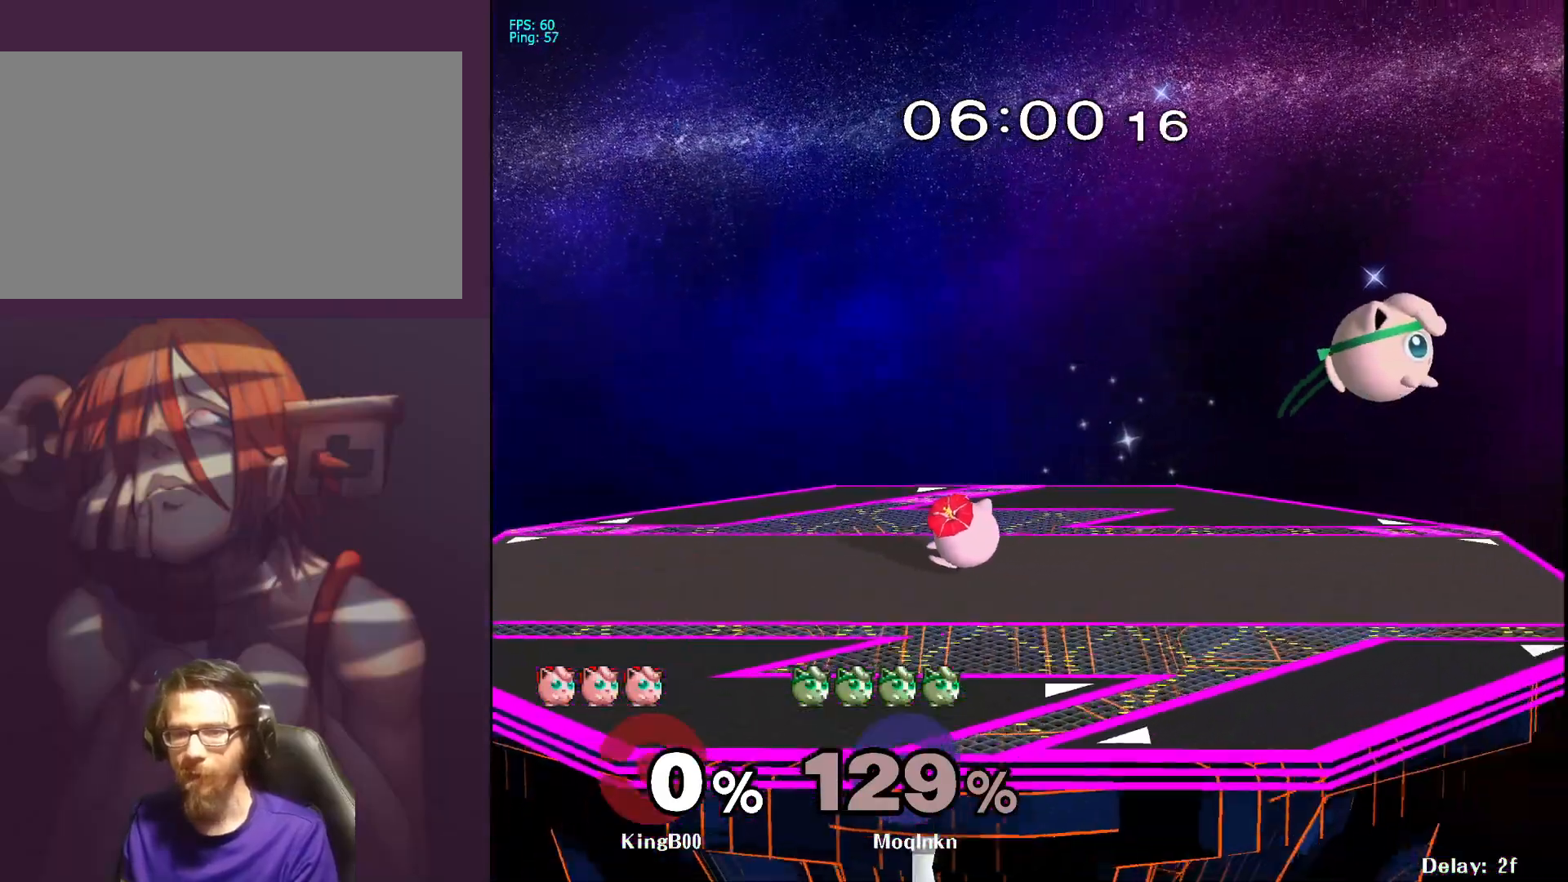
{"buttons": [], "left_stick": "left", "right_stick": "center", "events": [[33, "left_stick", "down"], [300, "left_stick", "center"], [417, "left_stick", "left"]]}
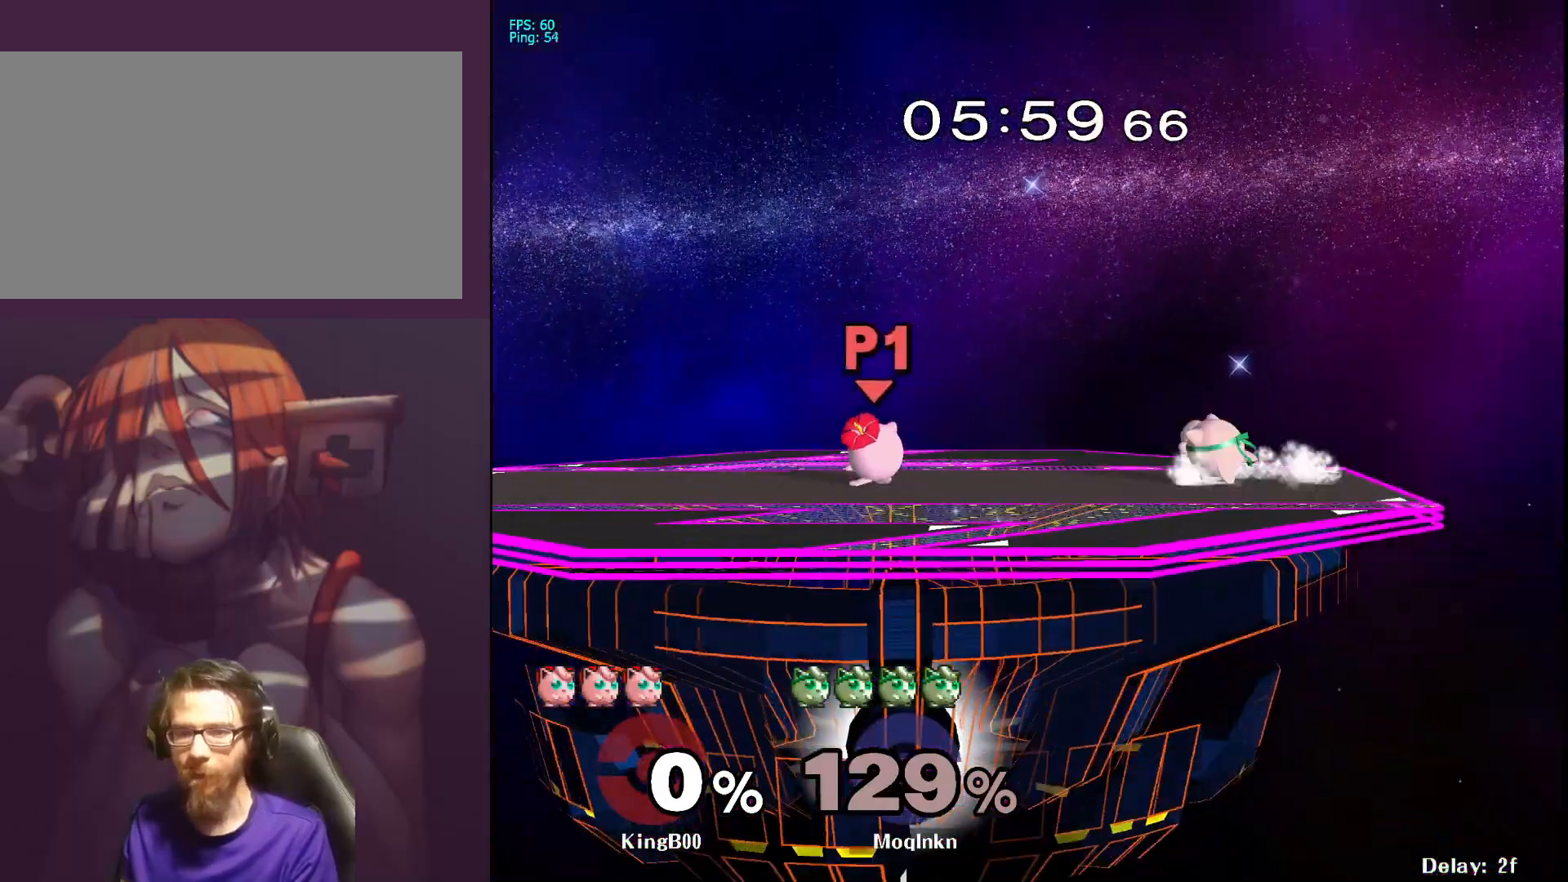
{"buttons": [], "left_stick": "left", "right_stick": "center", "events": [[33, "left_stick", "down-right"], [117, "left_stick", "down-left"], [200, "left_stick", "right"], [300, "left_stick", "left"], [367, "left_stick", "right"], [450, "left_stick", "left"]]}
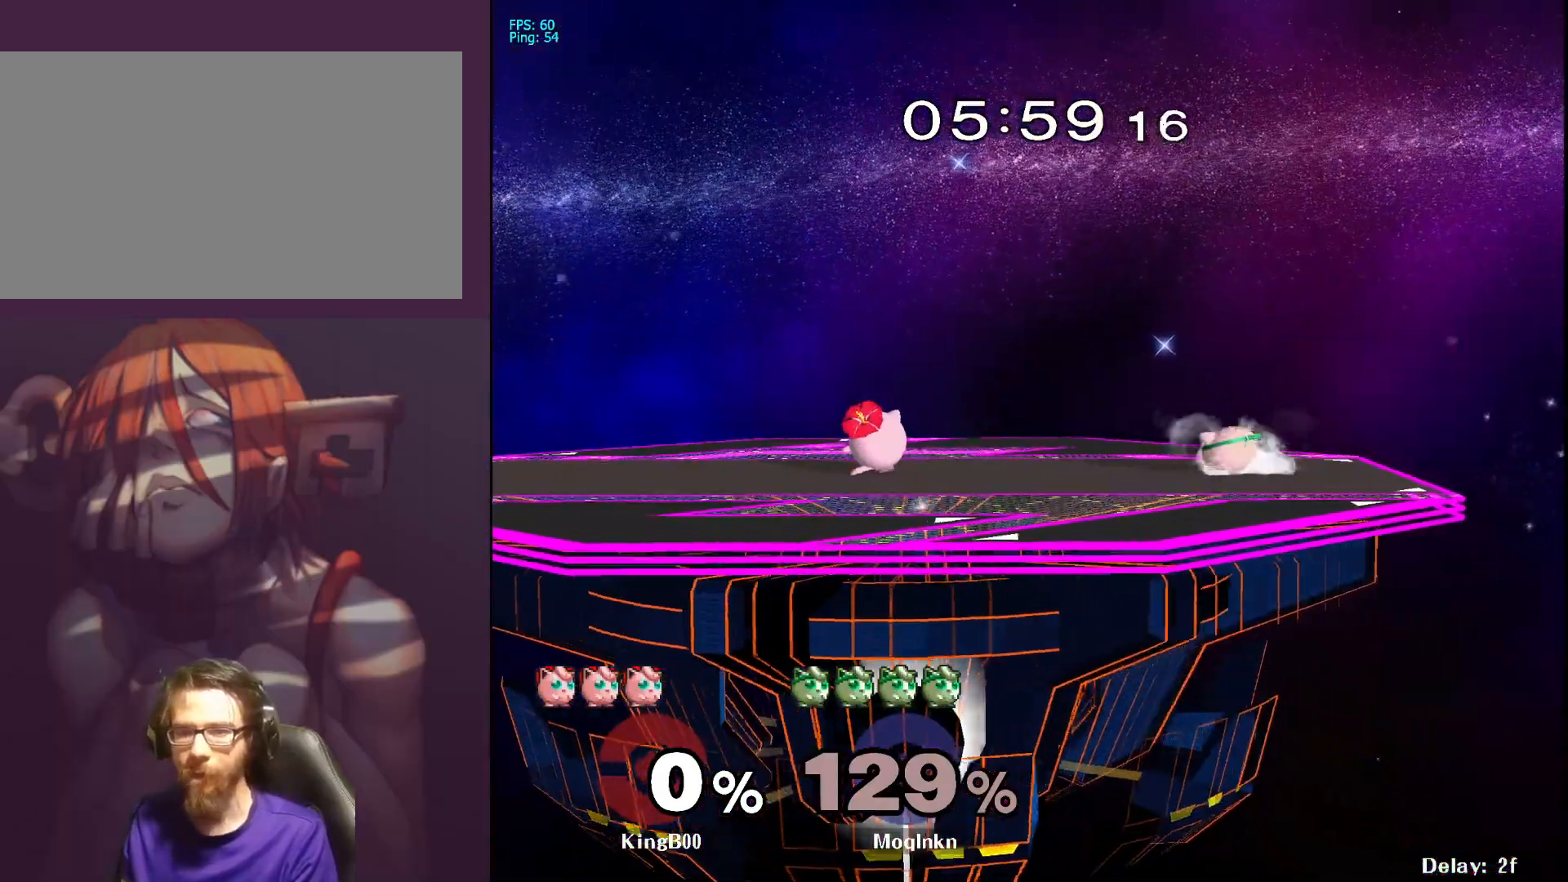
{"buttons": [], "left_stick": "left", "right_stick": "center", "events": []}
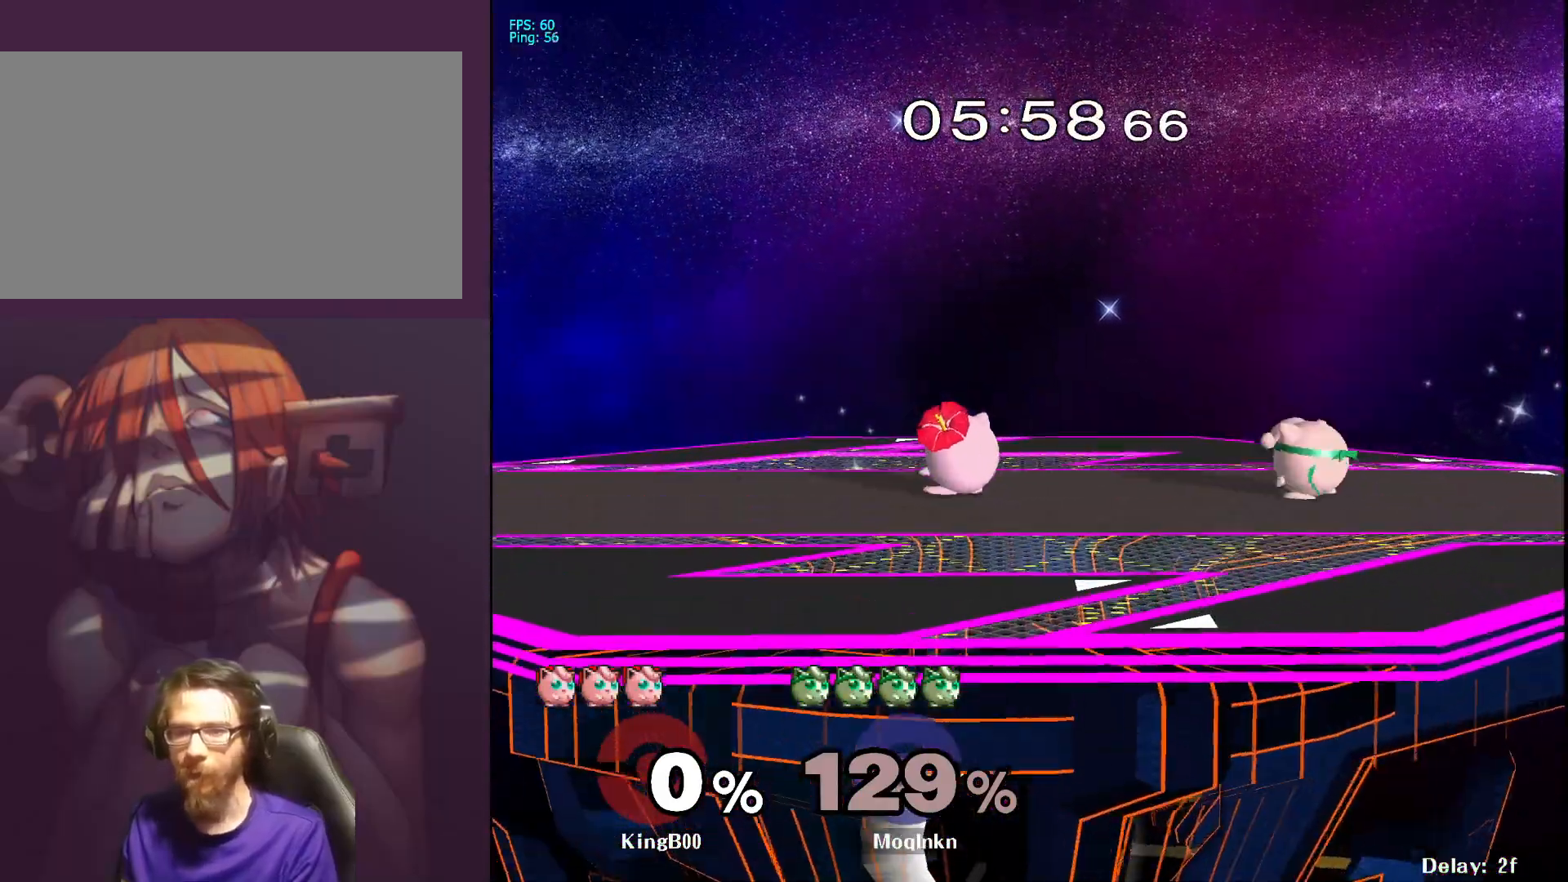
{"buttons": [], "left_stick": "center", "right_stick": "center", "events": [[167, "left_stick", "center"]]}
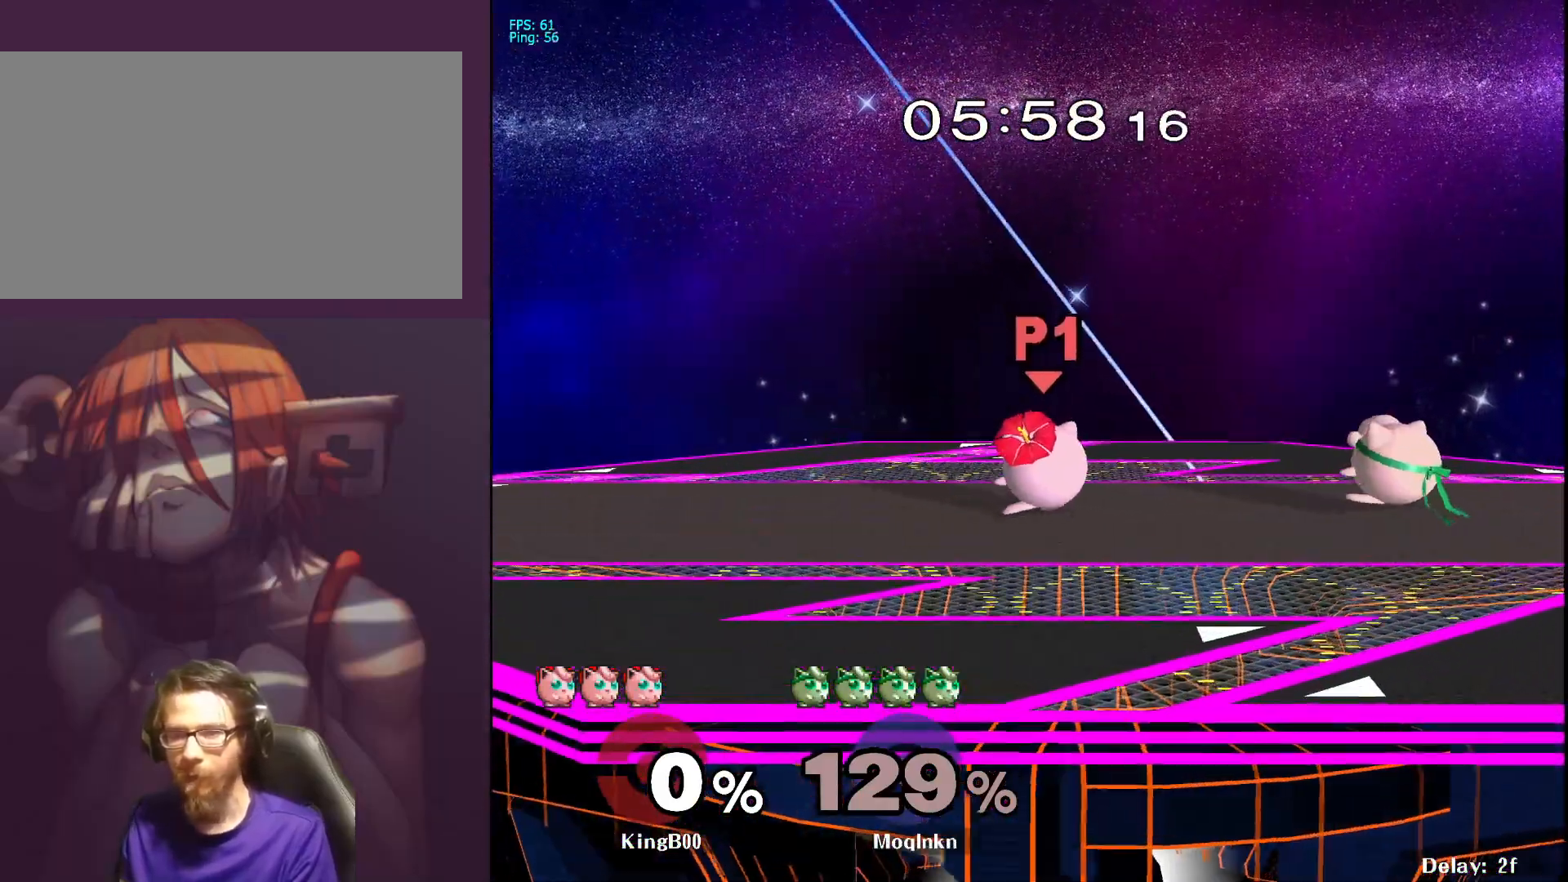
{"buttons": [], "left_stick": "up", "right_stick": "center"}
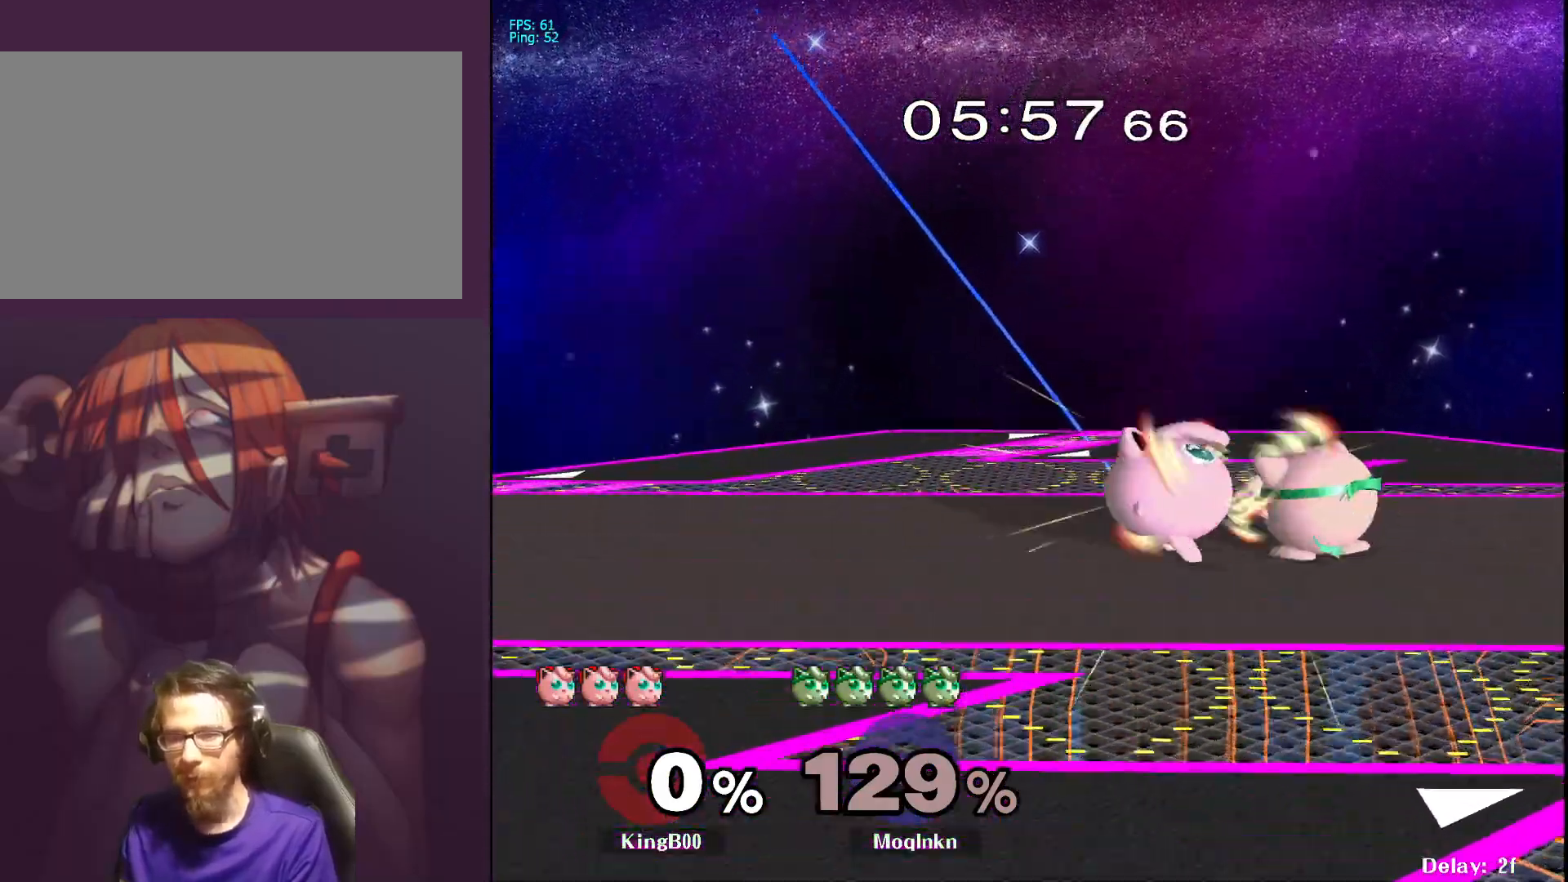
{"buttons": [], "left_stick": "center", "right_stick": "center", "events": [[133, "left_stick", "center"], [183, "left_stick", "up"], [317, "left_stick", "center"]]}
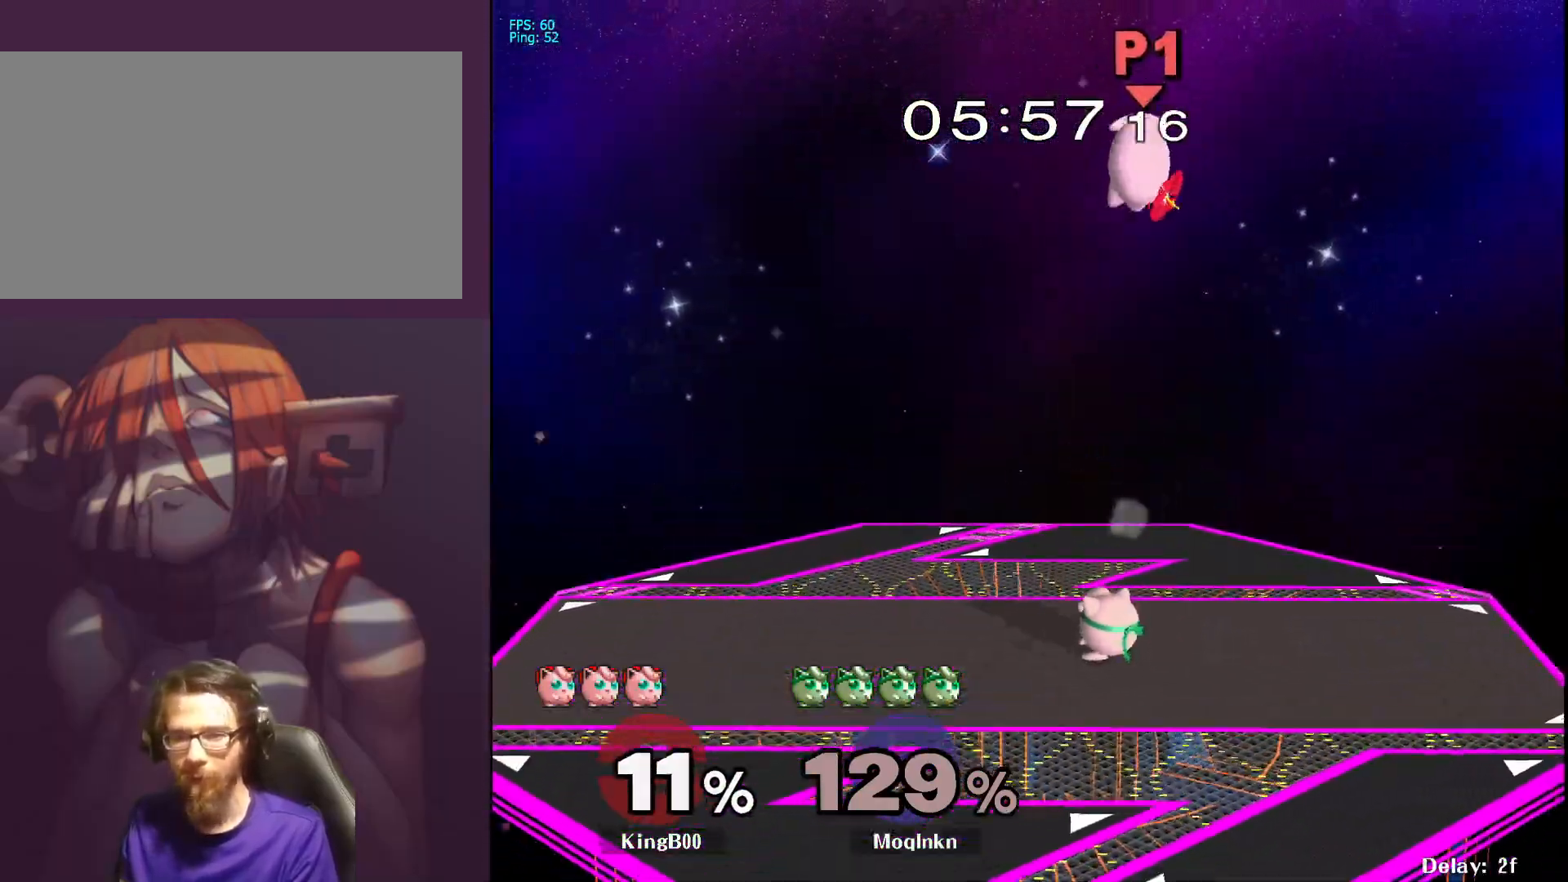
{"buttons": [], "left_stick": "left", "right_stick": "center", "events": [[83, "left_stick", "left"], [183, "left_stick", "right"], [283, "left_stick", "left"], [367, "left_stick", "down-right"], [450, "left_stick", "left"]]}
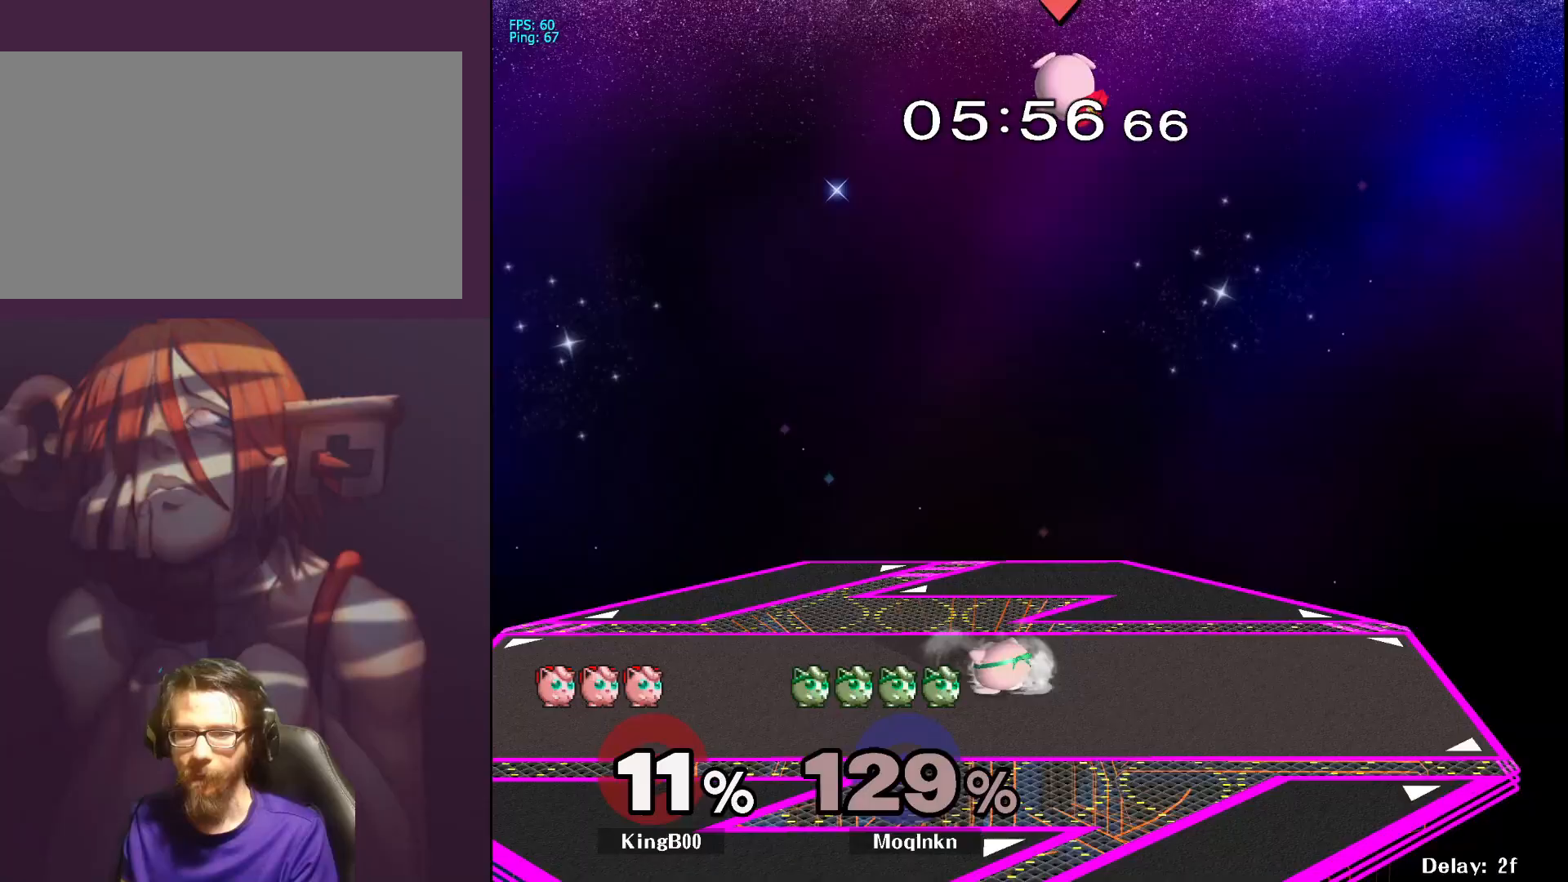
{"buttons": ["Y"], "left_stick": "right", "right_stick": "center", "events": [[17, "left_stick", "right"], [133, "left_stick", "up-left"], [250, "left_stick", "down-right"], [350, "left_stick", "right"], [483, "Y", "down"]]}
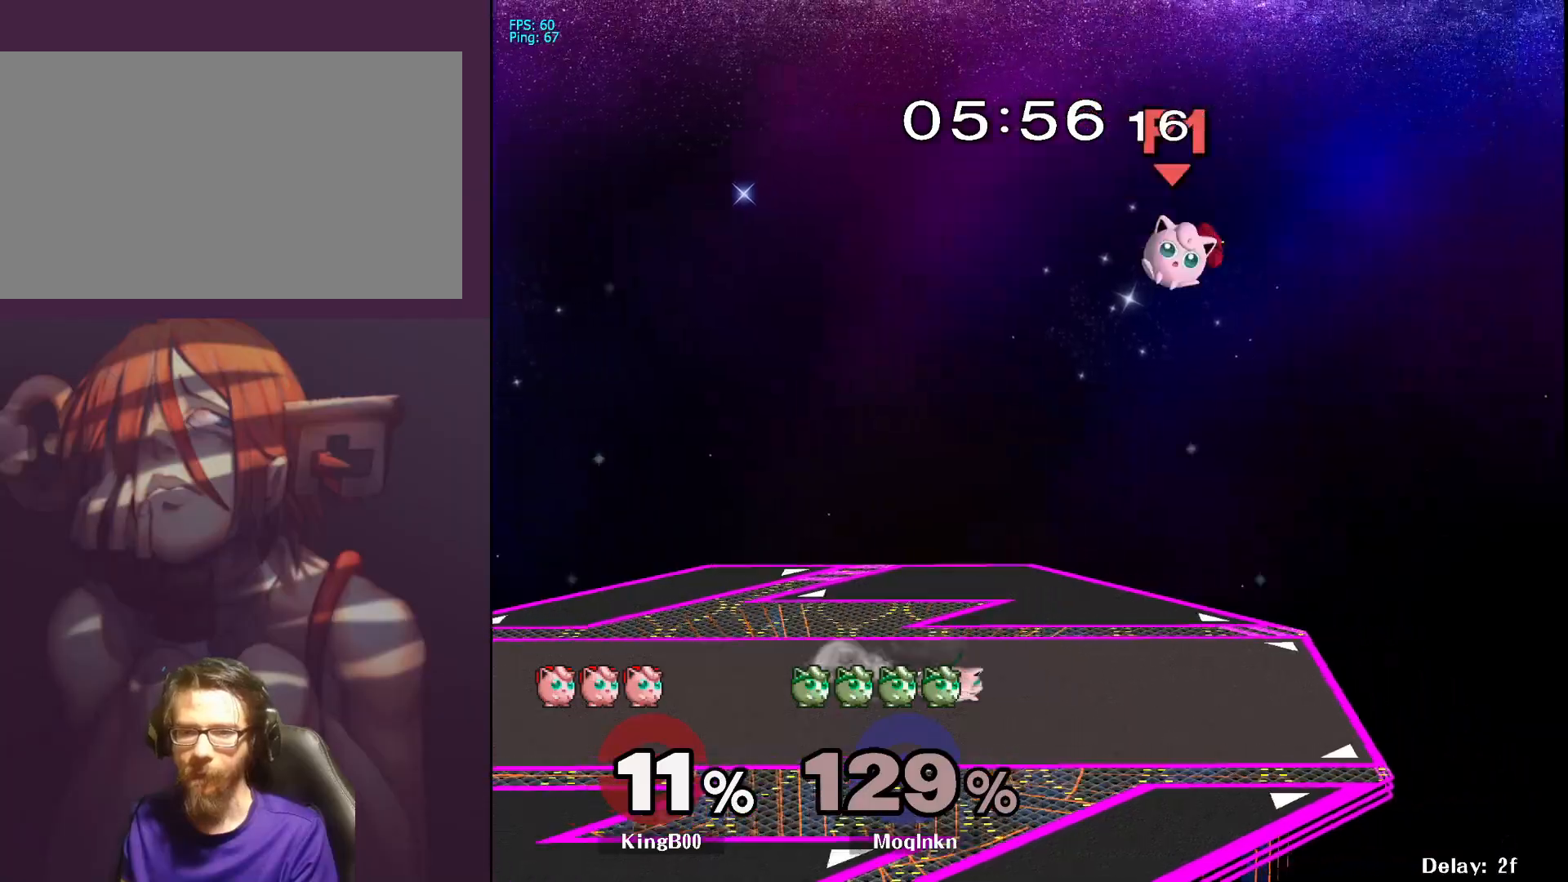
{"buttons": [], "left_stick": "left", "right_stick": "center", "events": [[33, "Y", "up"], [300, "right_stick", "right"], [417, "left_stick", "left"], [417, "right_stick", "center"]]}
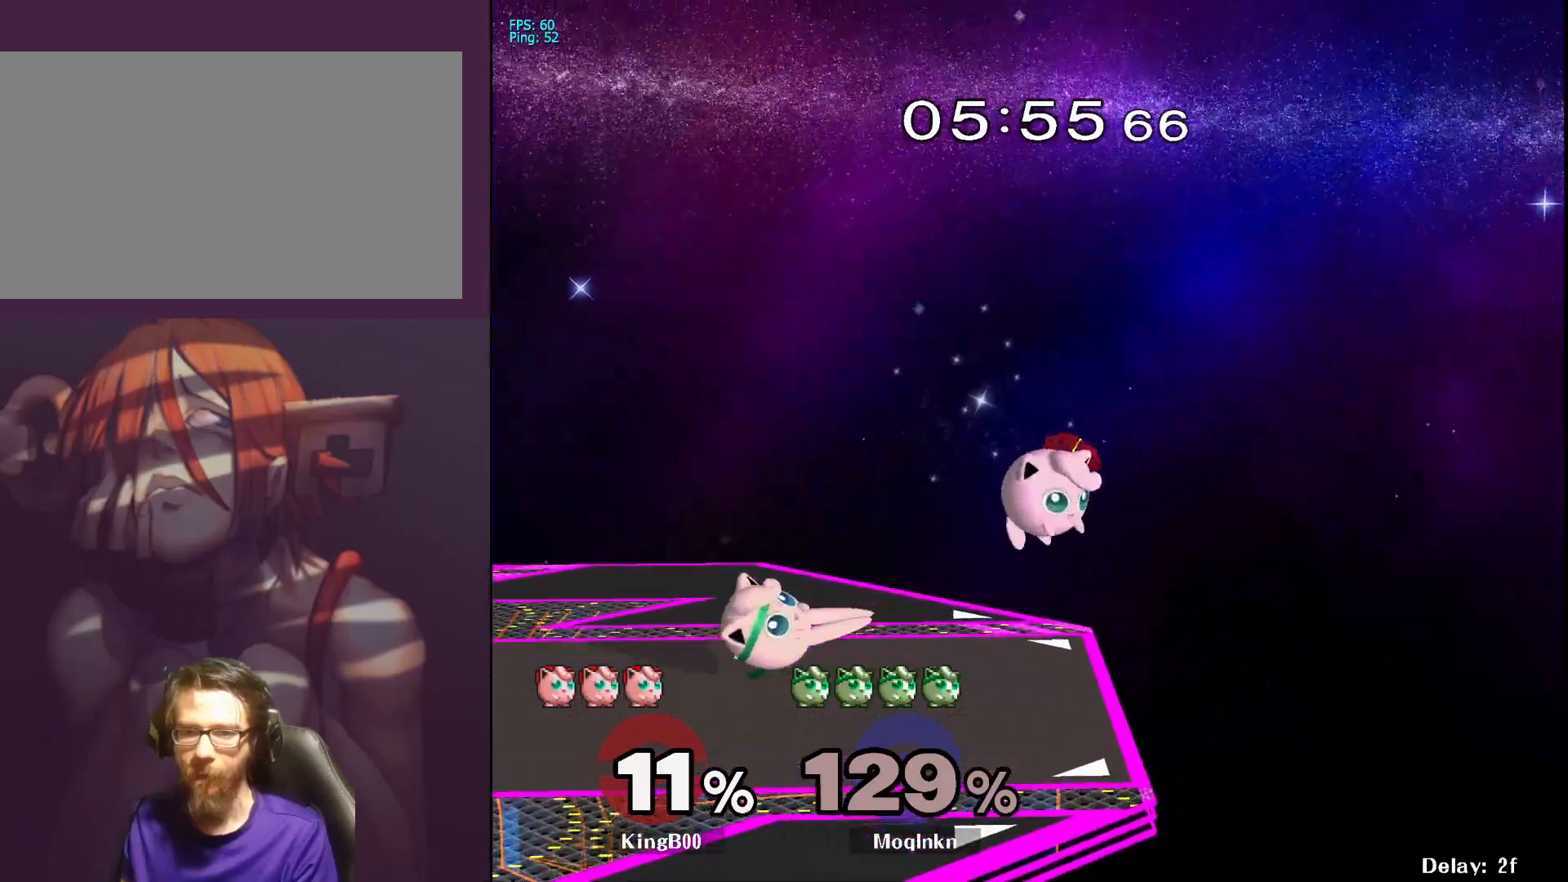
{"buttons": [], "left_stick": "left", "right_stick": "right", "events": [[17, "left_stick", "down-left"], [50, "L1", "down"], [133, "left_stick", "center"], [183, "L1", "up"], [250, "Y", "down"], [283, "Y", "up"], [317, "left_stick", "left"], [417, "right_stick", "right"]]}
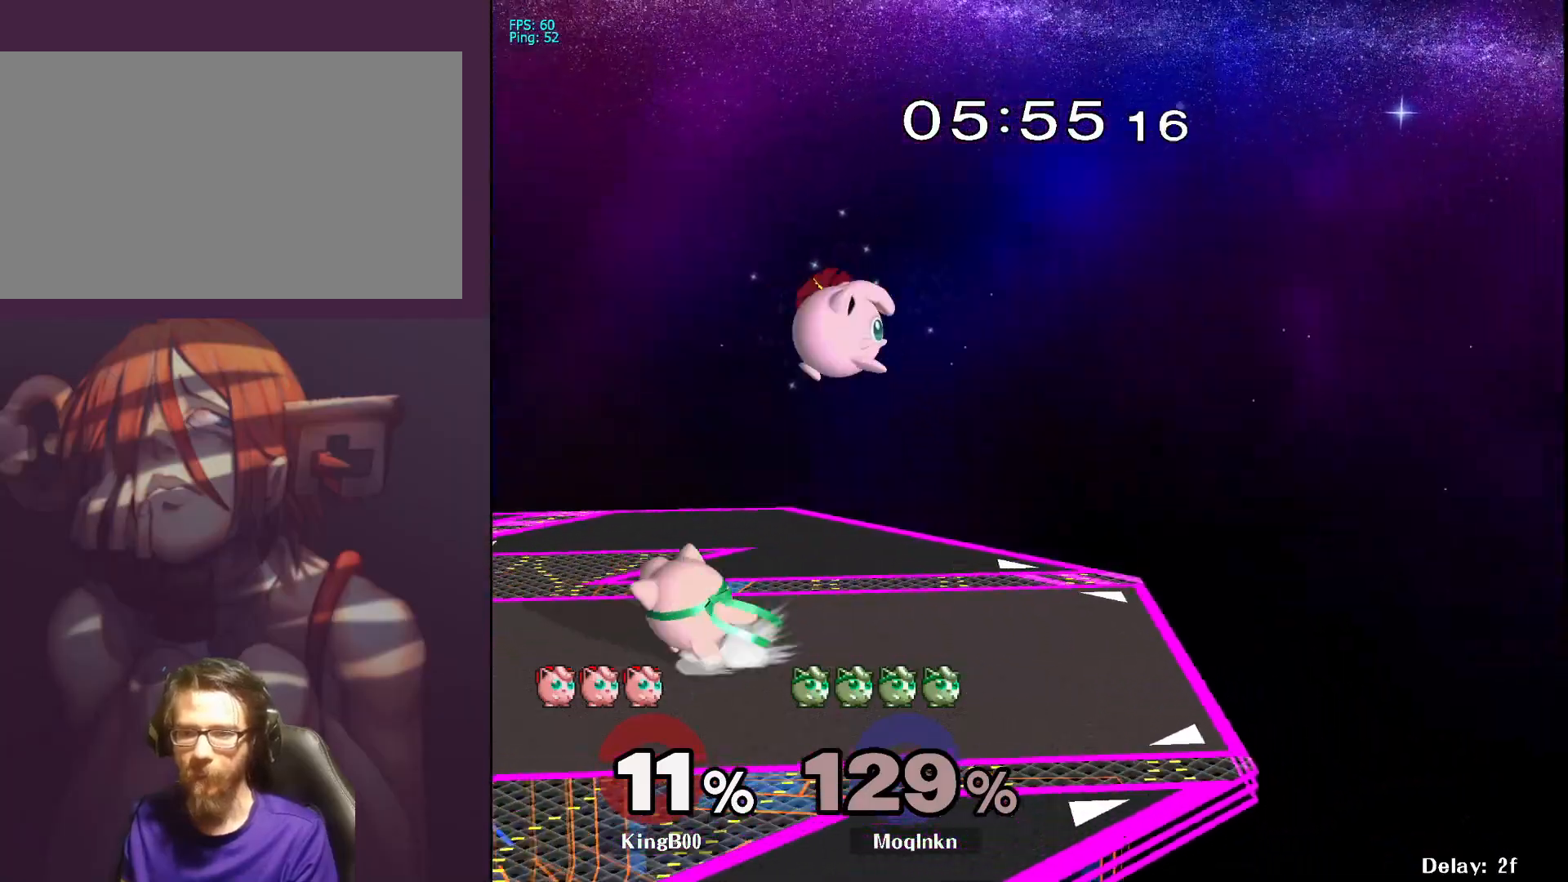
{"buttons": ["Y", "L1"], "left_stick": "center", "right_stick": "center", "events": [[17, "right_stick", "center"], [67, "right_stick", "right"], [150, "right_stick", "center"], [250, "left_stick", "center"], [383, "L1", "down"], [467, "Y", "down"]]}
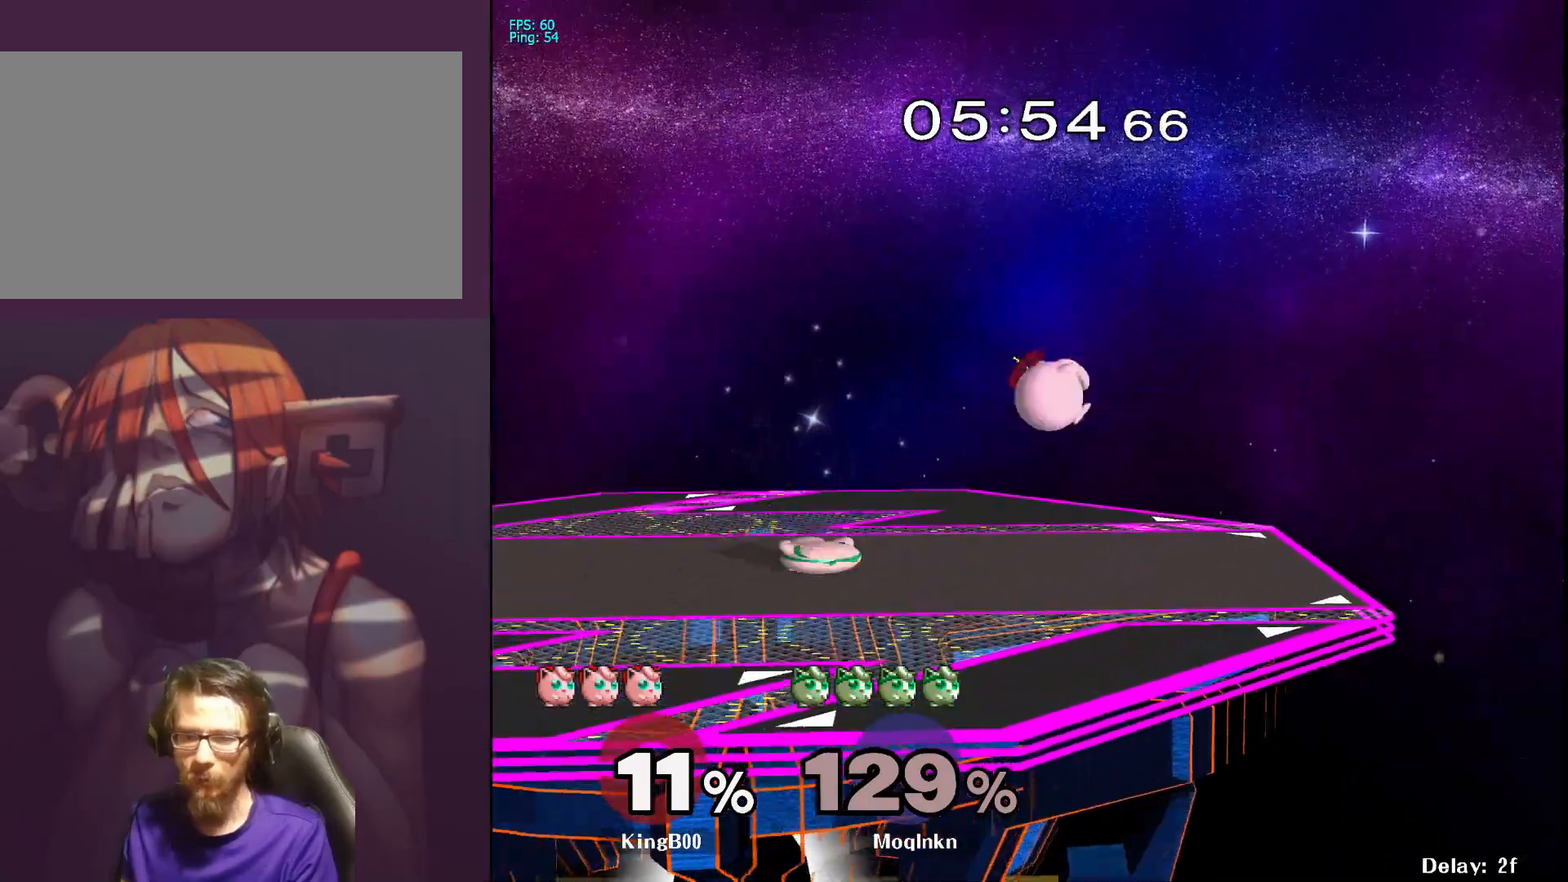
{"buttons": [], "left_stick": "left", "right_stick": "center", "events": [[17, "Y", "up"], [17, "left_stick", "left"], [83, "L1", "up"], [200, "left_stick", "center"], [350, "left_stick", "left"]]}
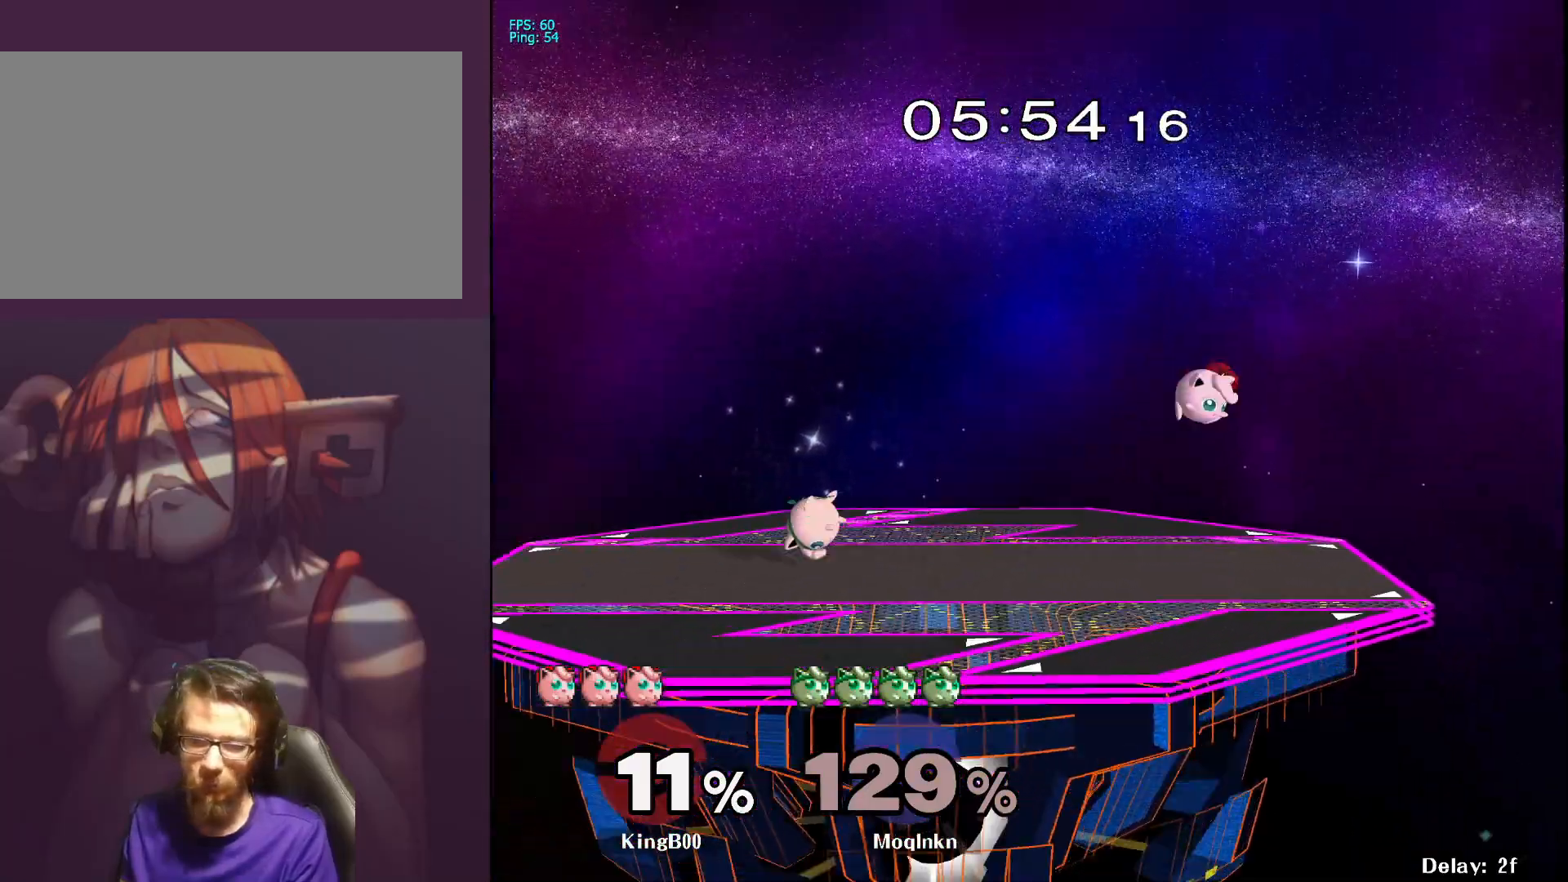
{"buttons": [], "left_stick": "left", "right_stick": "center", "events": [[50, "left_stick", "down-right"], [250, "left_stick", "down-left"], [367, "left_stick", "right"], [450, "left_stick", "left"]]}
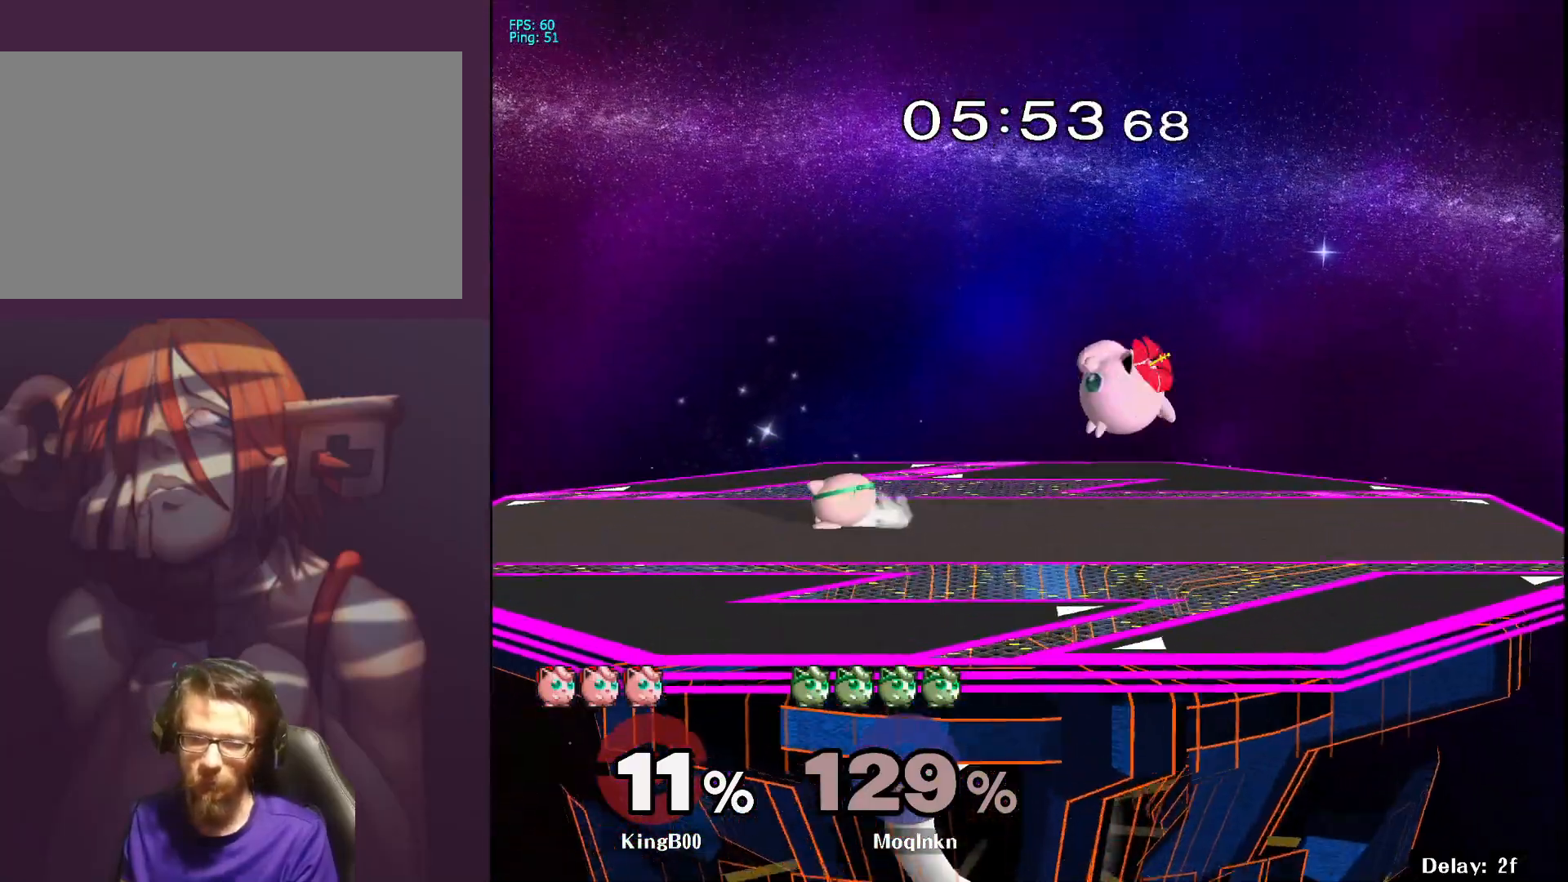
{"buttons": ["Y"], "left_stick": "right", "right_stick": "center", "events": [[50, "left_stick", "down-right"], [133, "left_stick", "left"], [233, "left_stick", "center"], [483, "left_stick", "right"], [500, "Y", "down"]]}
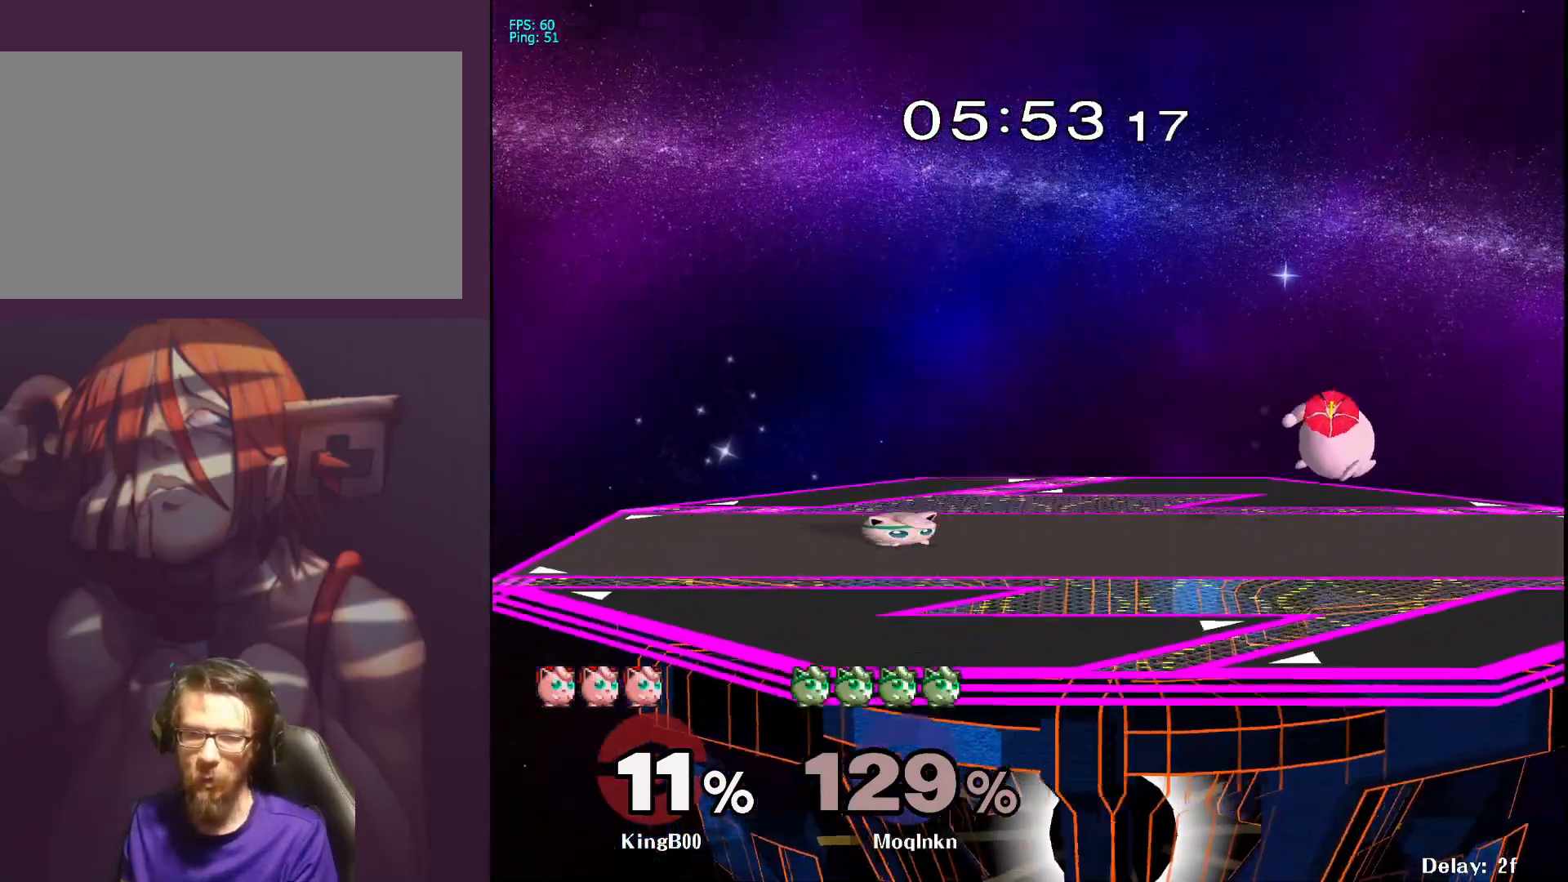
{"buttons": [], "left_stick": "left", "right_stick": "center", "events": [[33, "Y", "up"], [217, "left_stick", "left"]]}
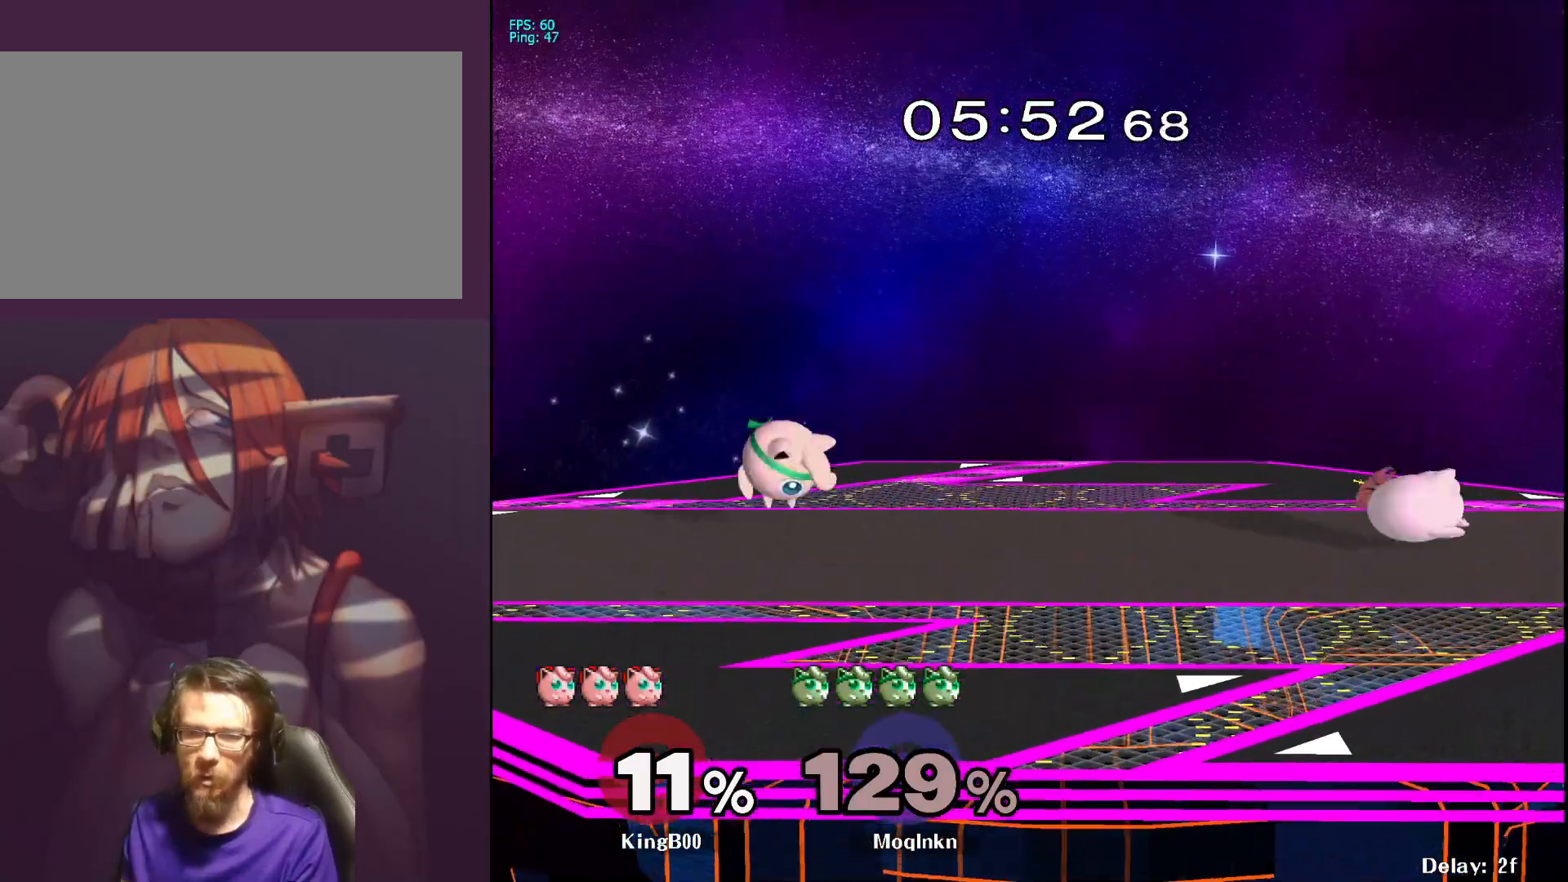
{"buttons": [], "left_stick": "center", "right_stick": "center", "events": [[83, "left_stick", "center"], [167, "left_stick", "left"], [200, "Y", "down"], [250, "Y", "up"], [350, "left_stick", "center"]]}
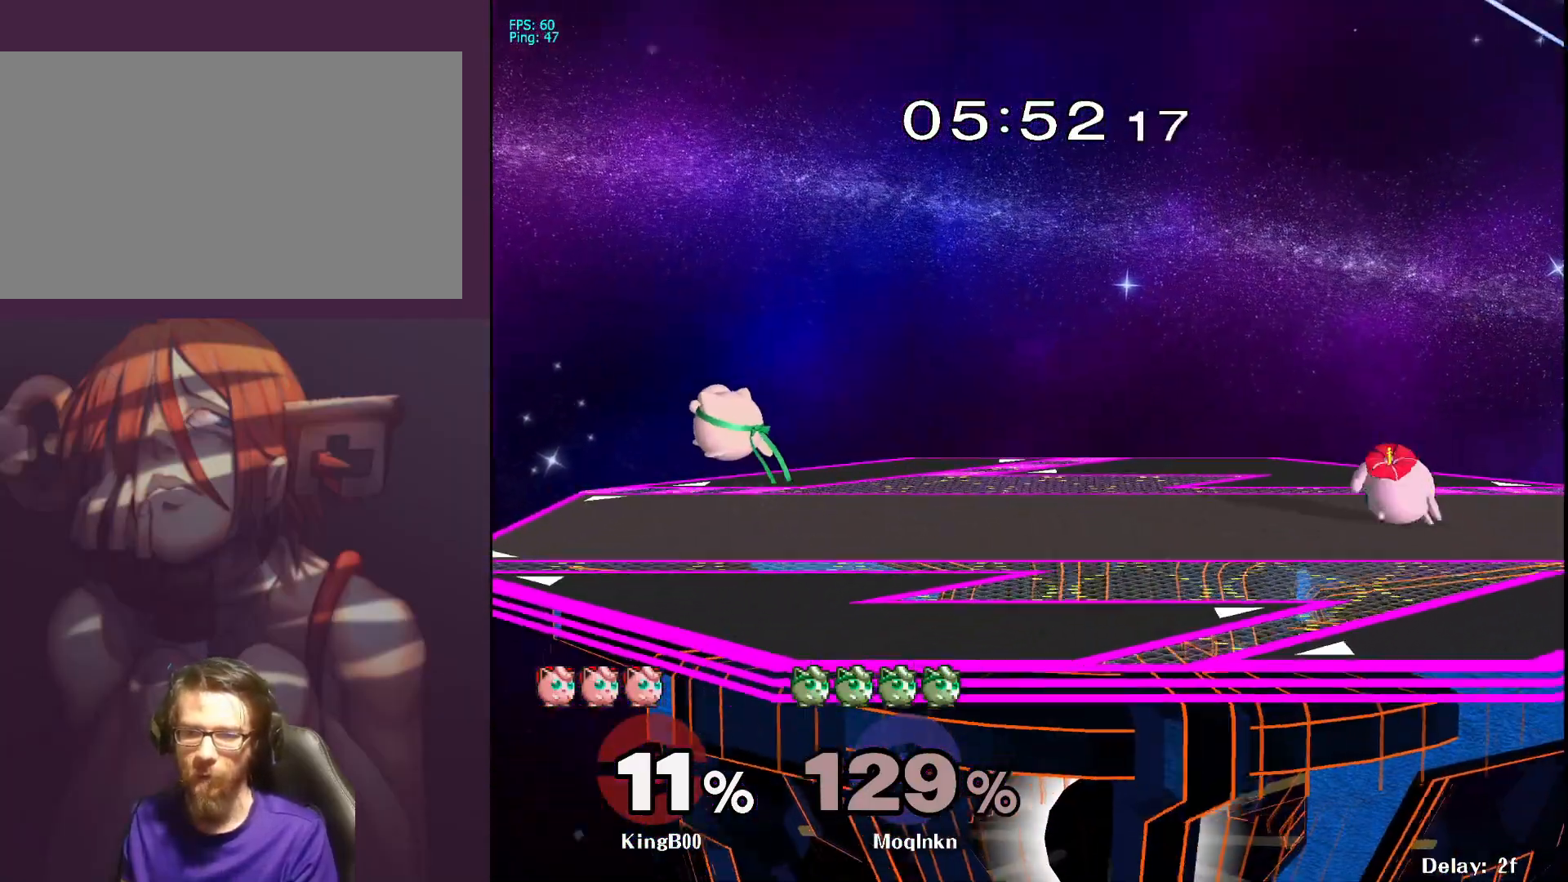
{"buttons": [], "left_stick": "left", "right_stick": "center", "events": [[50, "left_stick", "right"], [250, "left_stick", "left"], [367, "left_stick", "center"], [500, "left_stick", "left"]]}
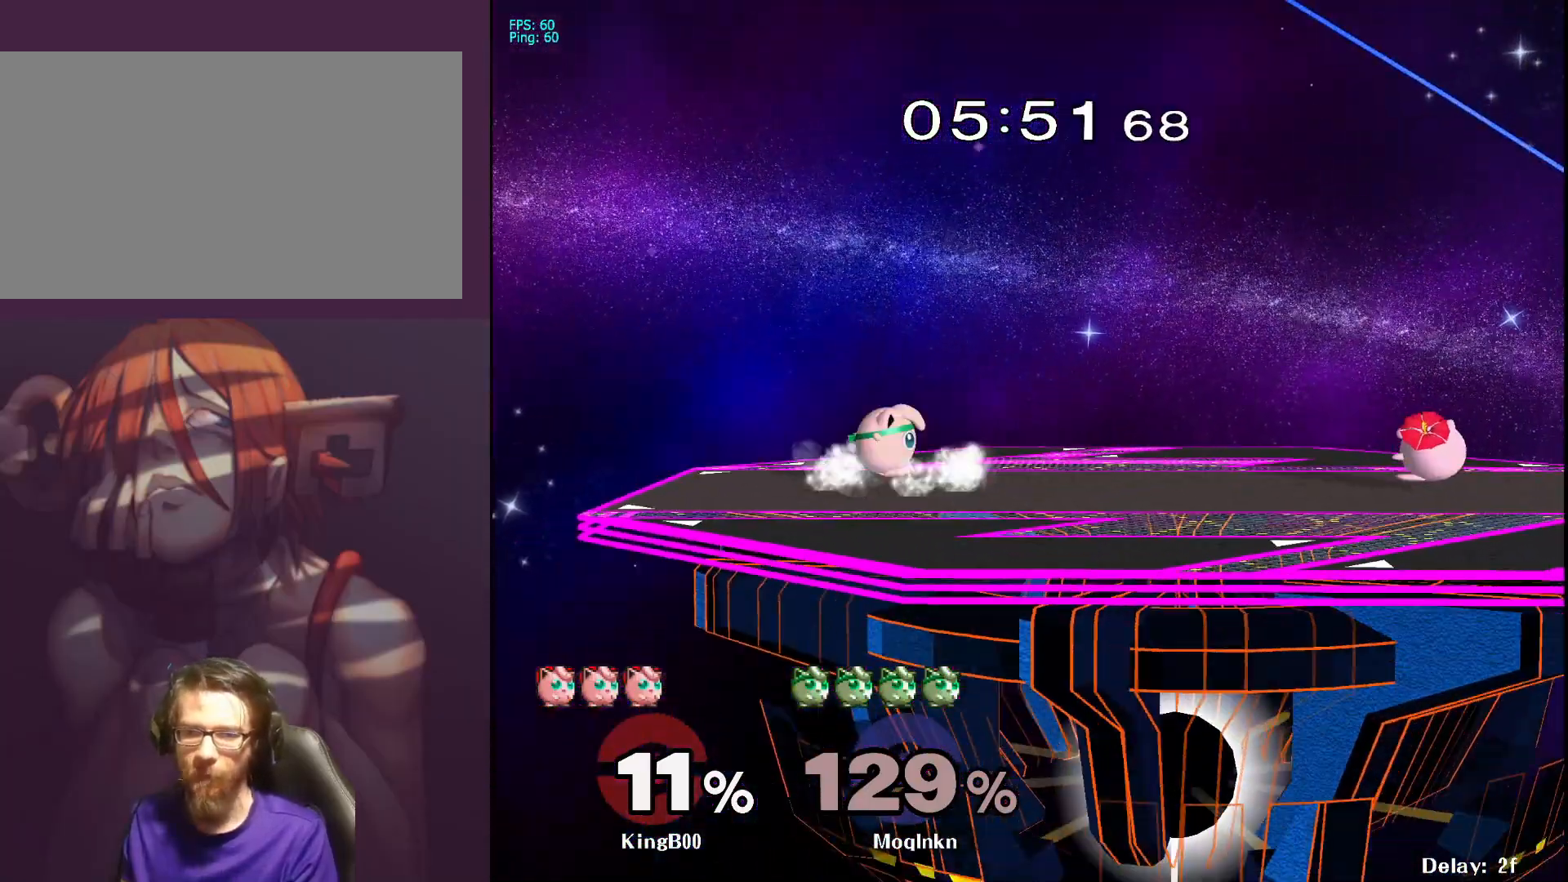
{"buttons": [], "left_stick": "down-right", "right_stick": "center", "events": [[100, "left_stick", "down-right"], [183, "left_stick", "left"], [283, "left_stick", "right"], [367, "left_stick", "left"], [450, "left_stick", "down-right"]]}
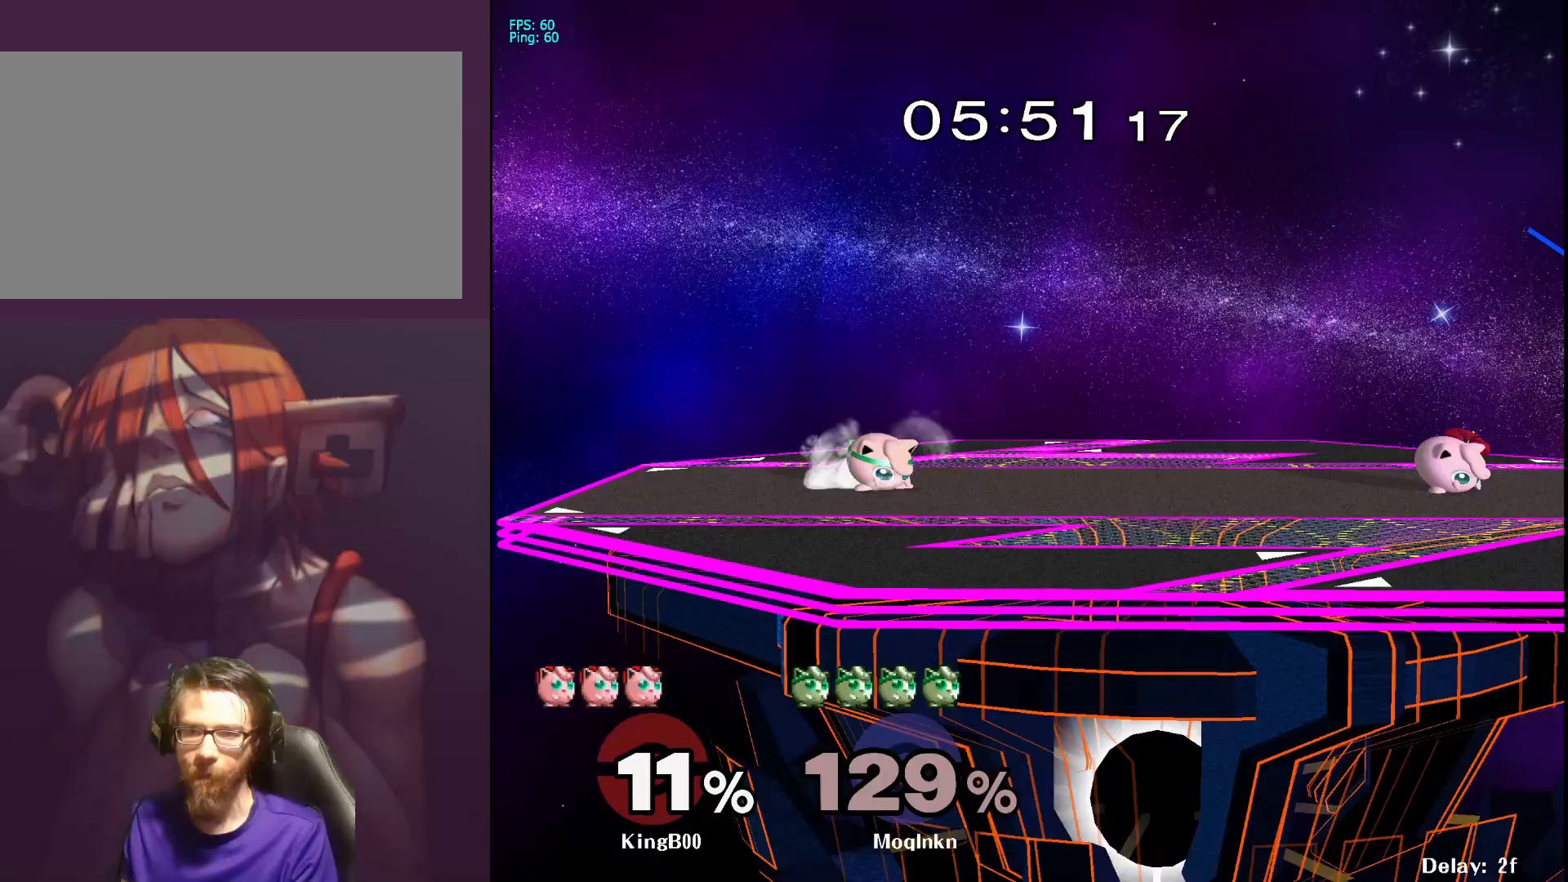
{"buttons": [], "left_stick": "center", "right_stick": "center", "events": [[33, "left_stick", "left"], [300, "left_stick", "down-right"], [450, "left_stick", "center"]]}
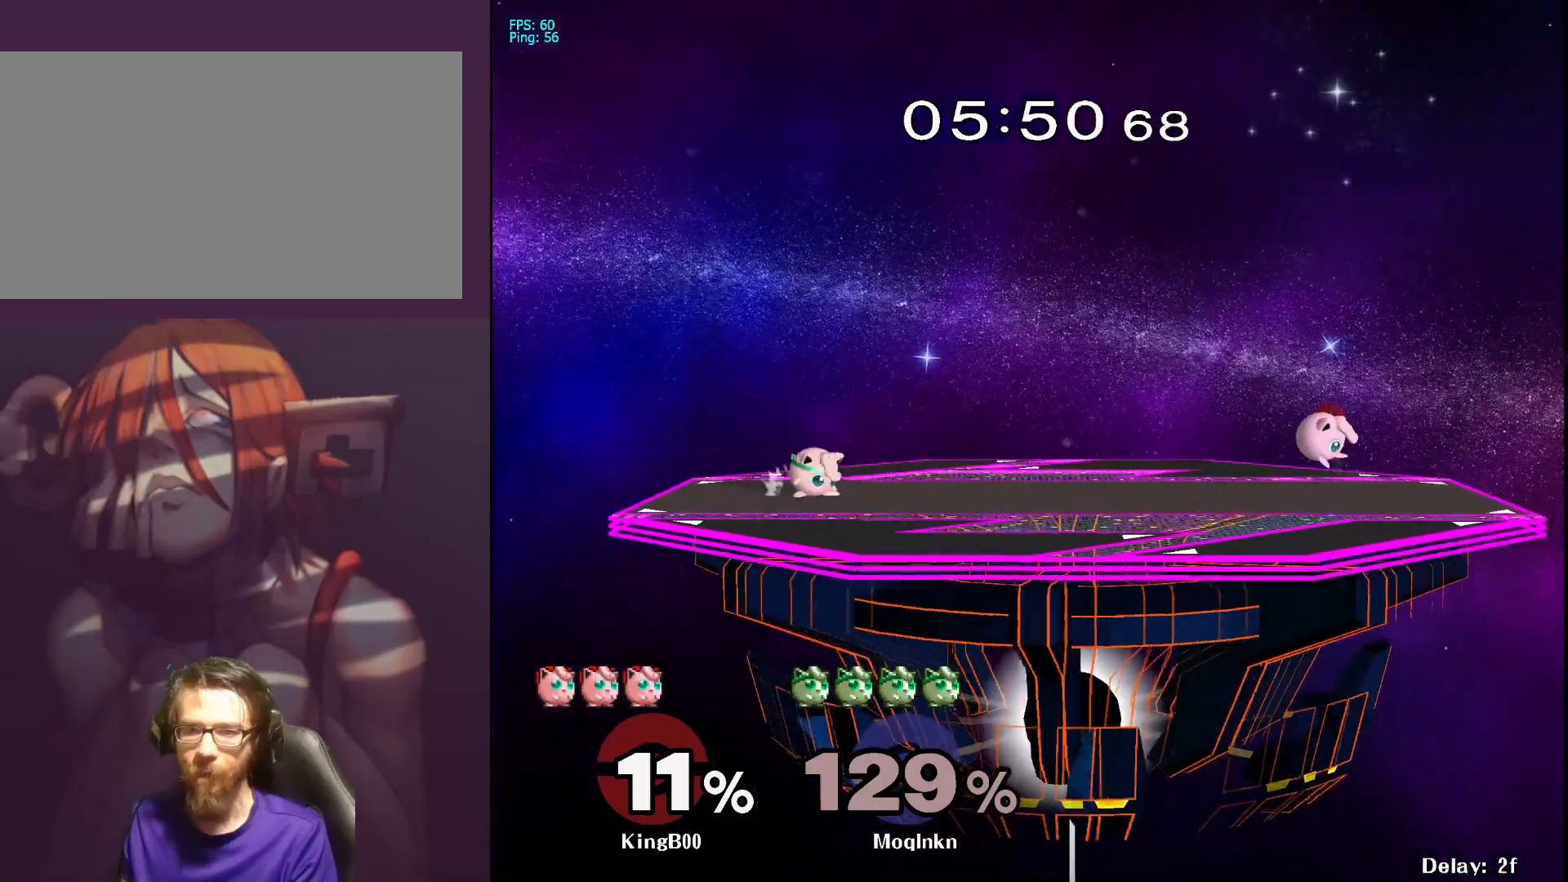
{"buttons": [], "left_stick": "down-right", "right_stick": "center", "events": [[217, "left_stick", "left"], [333, "left_stick", "right"], [417, "left_stick", "left"], [500, "left_stick", "down-right"]]}
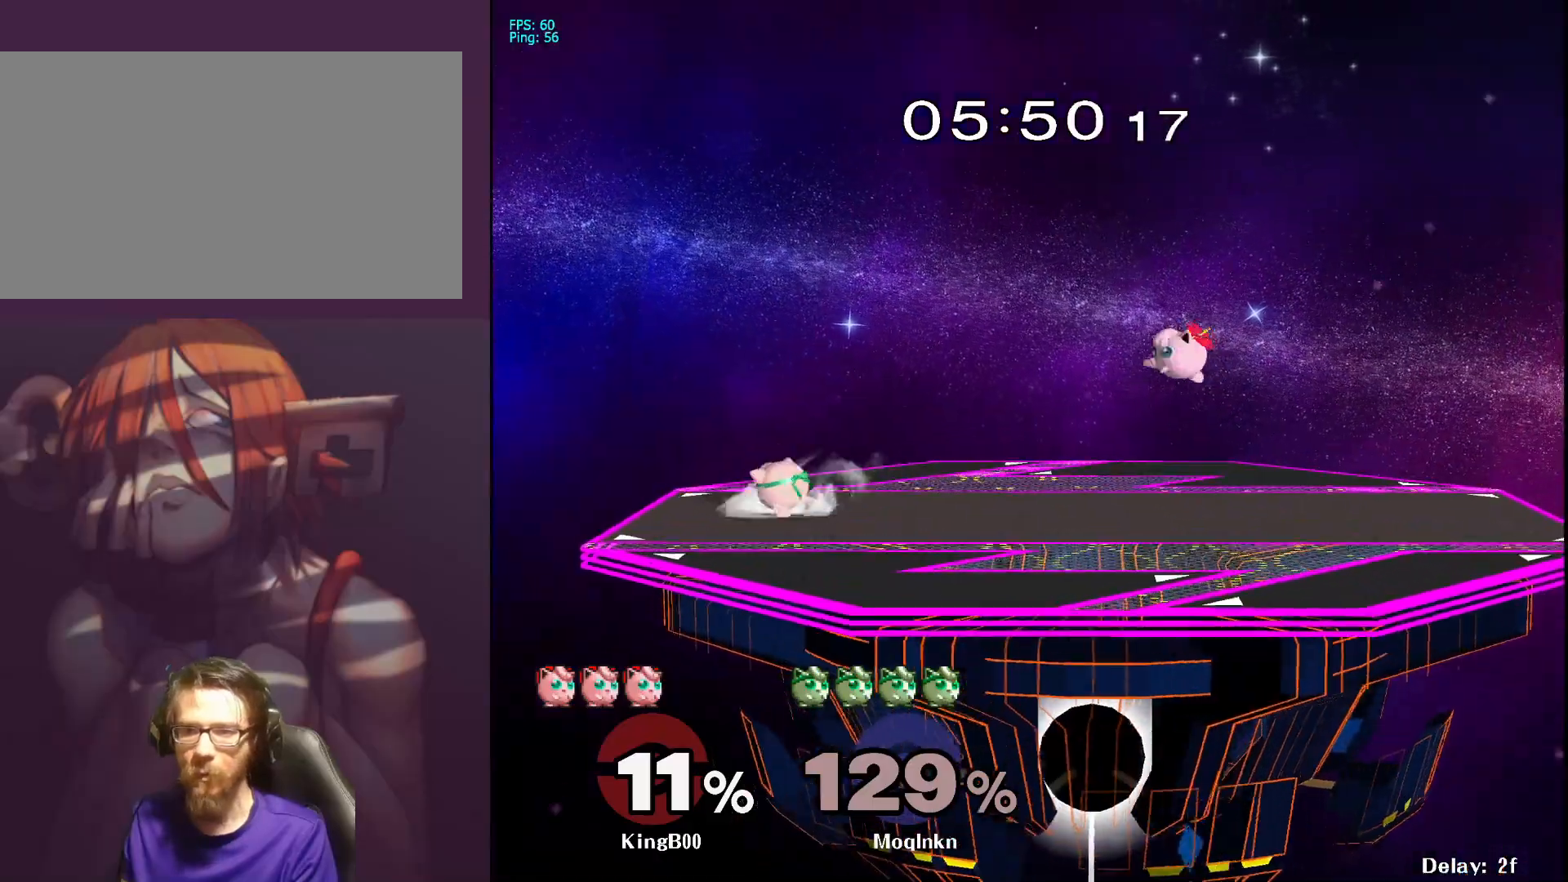
{"buttons": [], "left_stick": "right", "right_stick": "center", "events": [[100, "left_stick", "left"], [217, "left_stick", "center"], [383, "left_stick", "right"]]}